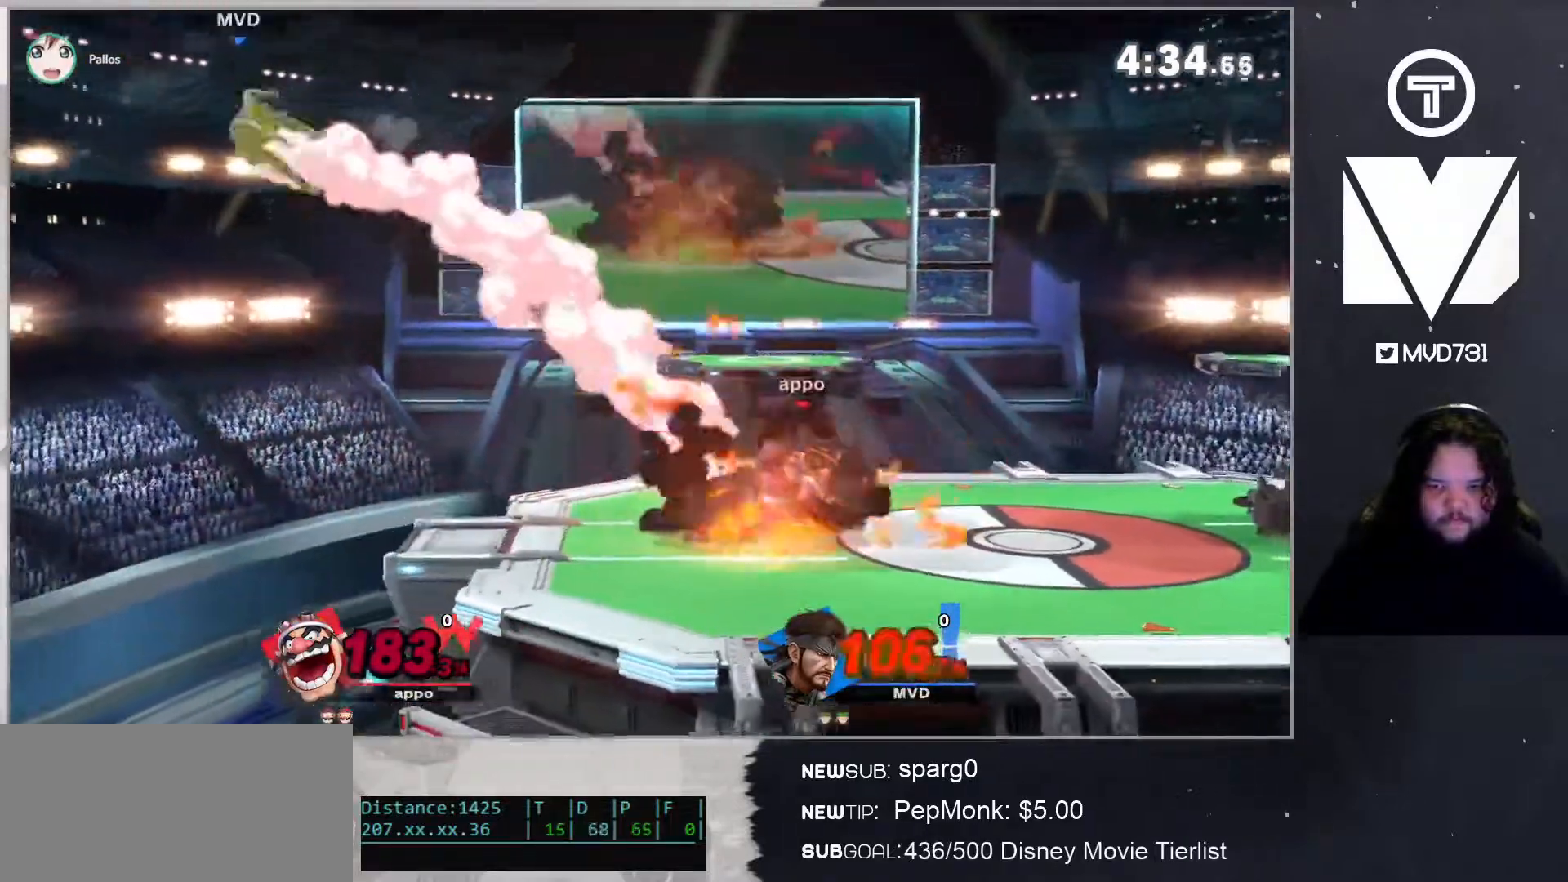
Gameplay with a controller (Nintendo layout); each line is a JSON object with the inputs held at the frame after it. "events" lists button and stick changes between this image and that frame as [ms after this image, input, new state], when the widget could be followed in between. Not read: L3 R3.
{"buttons": [], "left_stick": "center", "right_stick": "center", "events": [[50, "B", "down"], [117, "left_stick", "right"], [368, "left_stick", "center"], [451, "B", "up"]]}
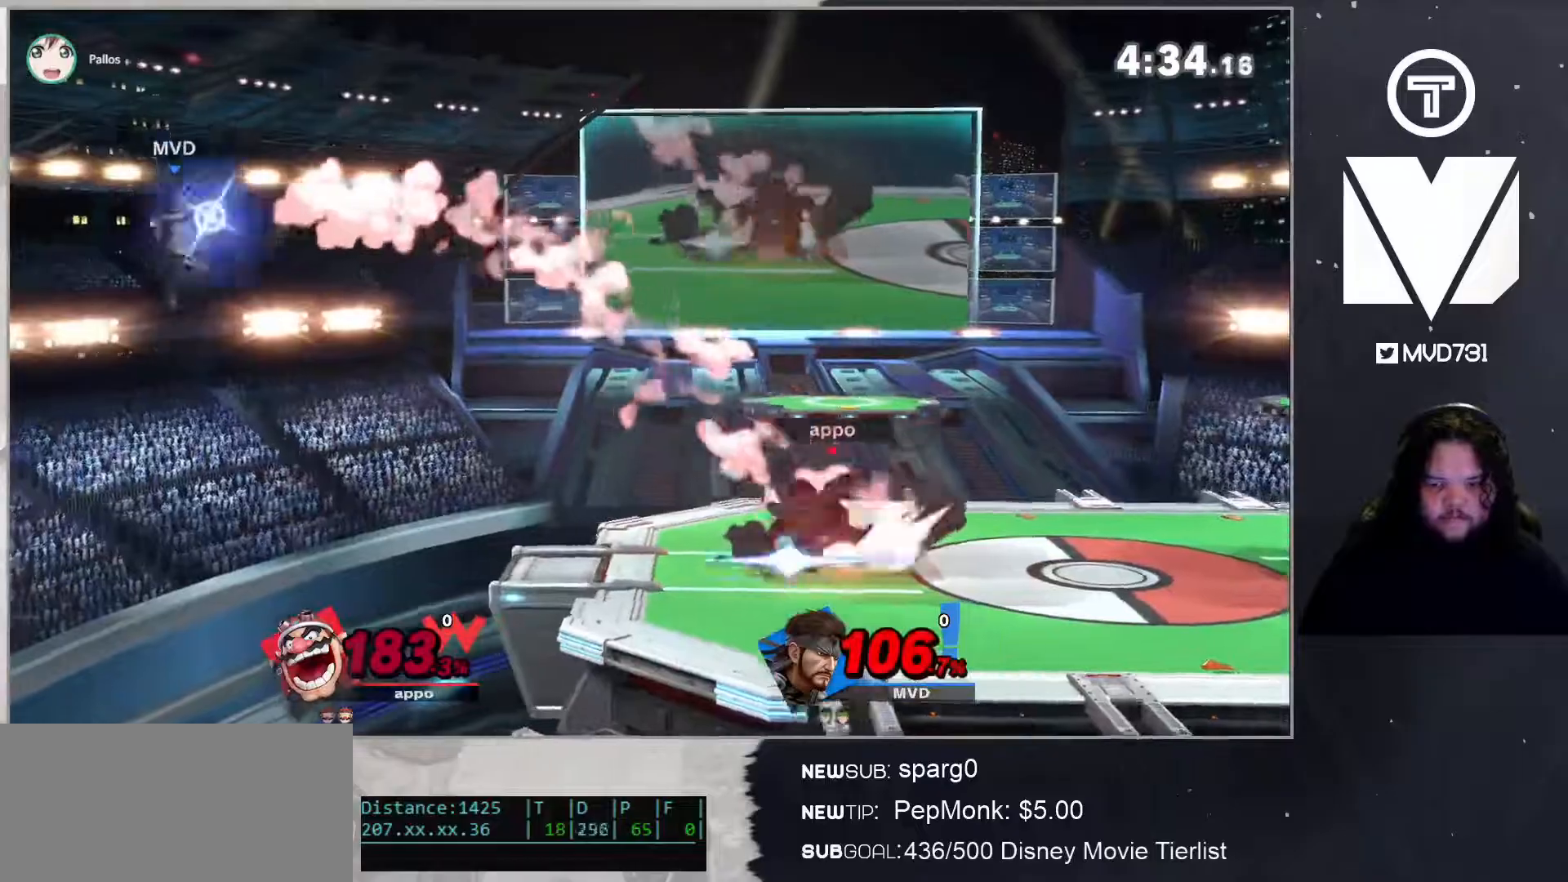
{"buttons": [], "left_stick": "right", "right_stick": "center", "events": [[401, "left_stick", "right"]]}
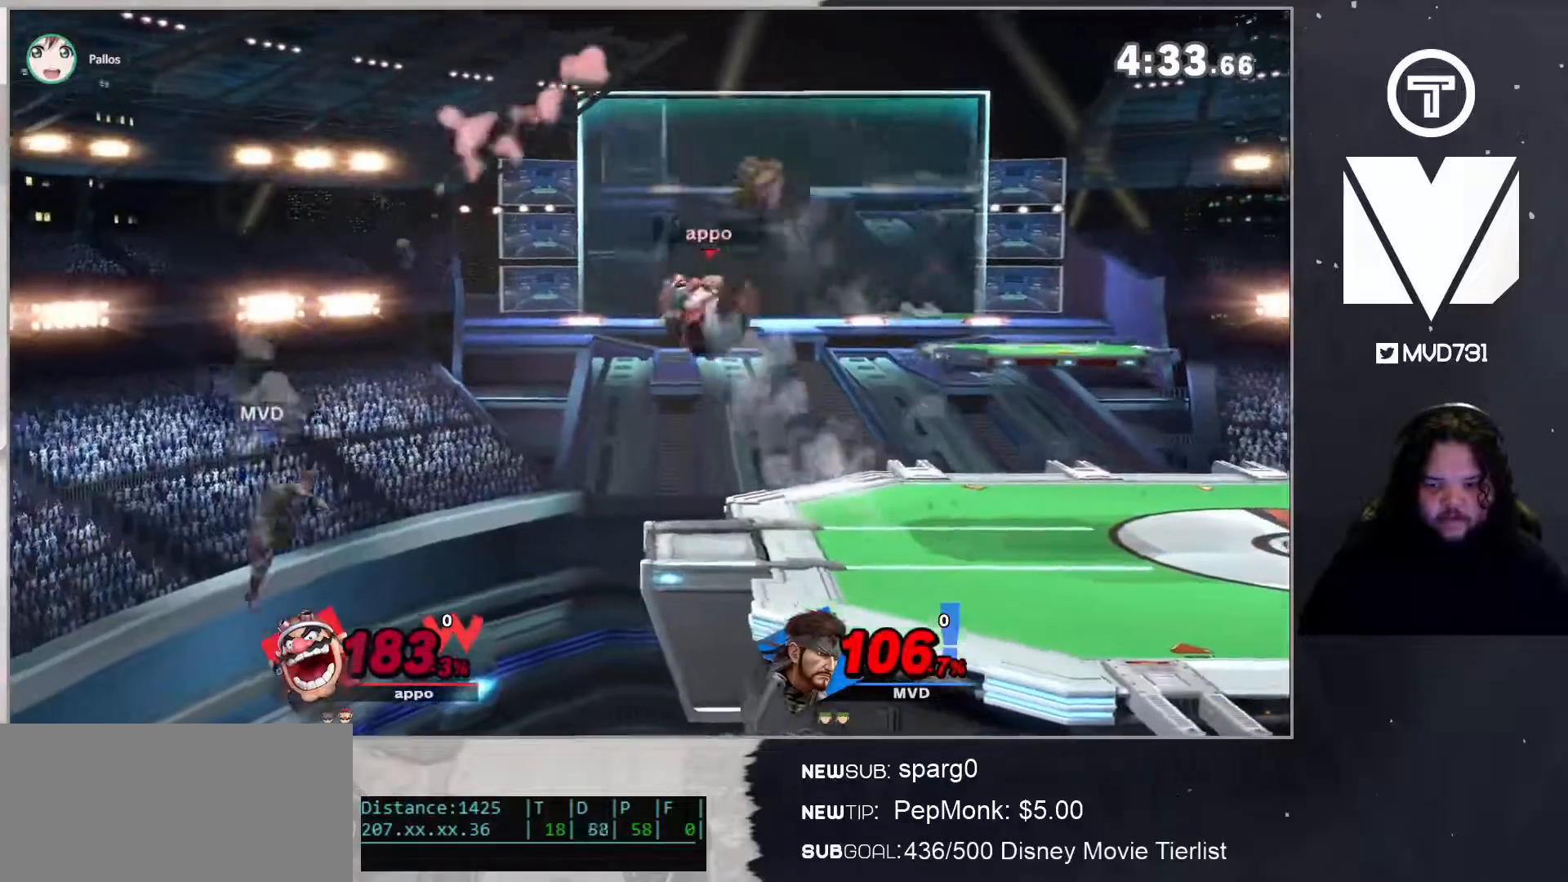
{"buttons": [], "left_stick": "right", "right_stick": "center", "events": [[34, "Y", "down"], [217, "Y", "up"], [284, "X", "down"], [451, "X", "up"]]}
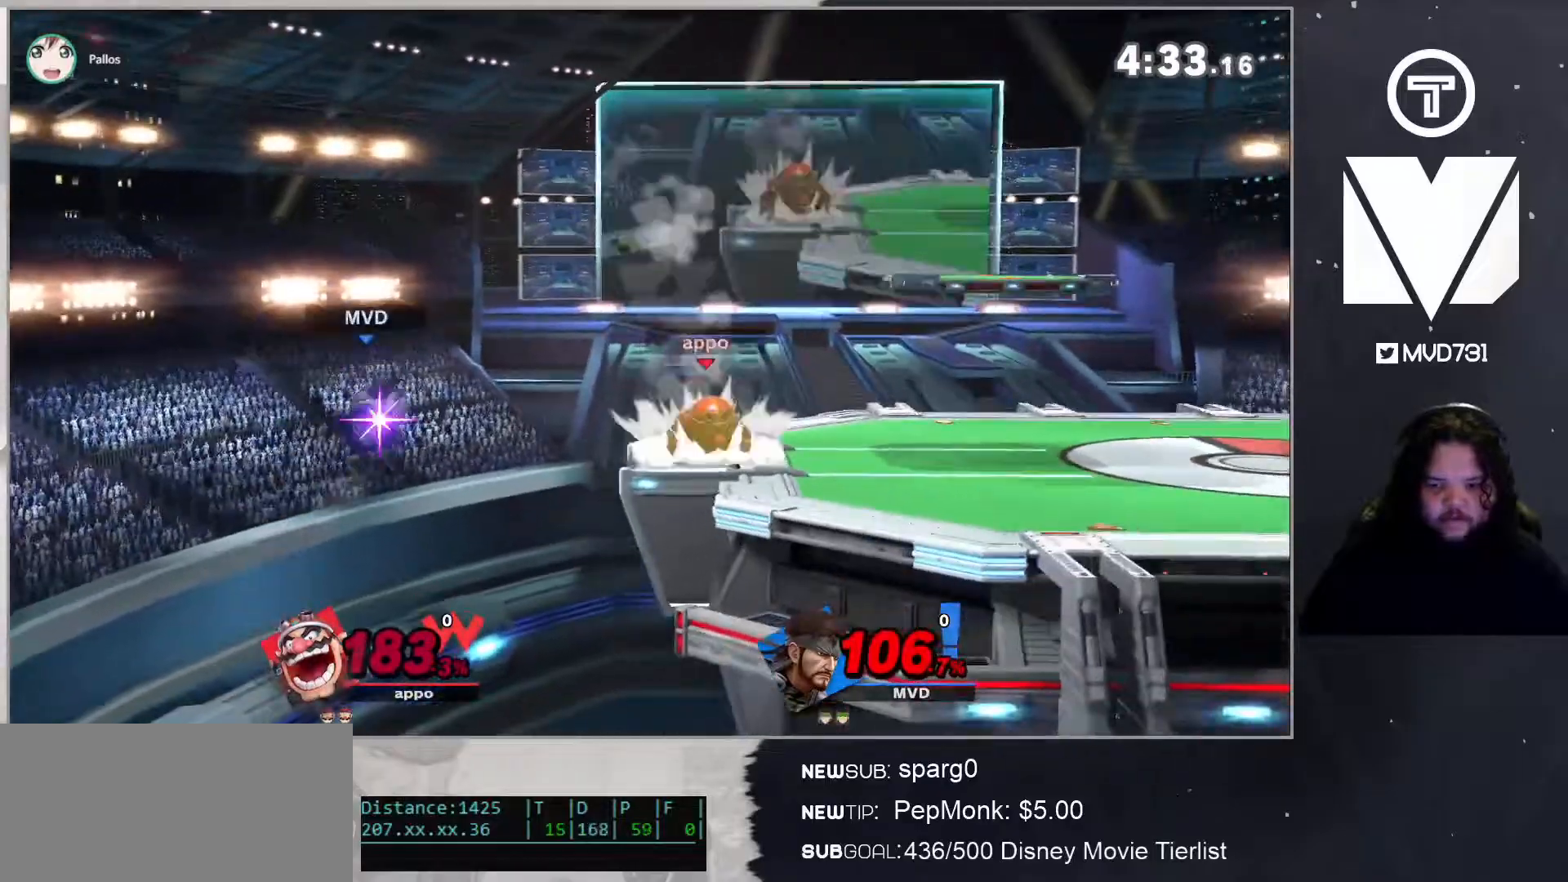
{"buttons": [], "left_stick": "right", "right_stick": "center", "events": []}
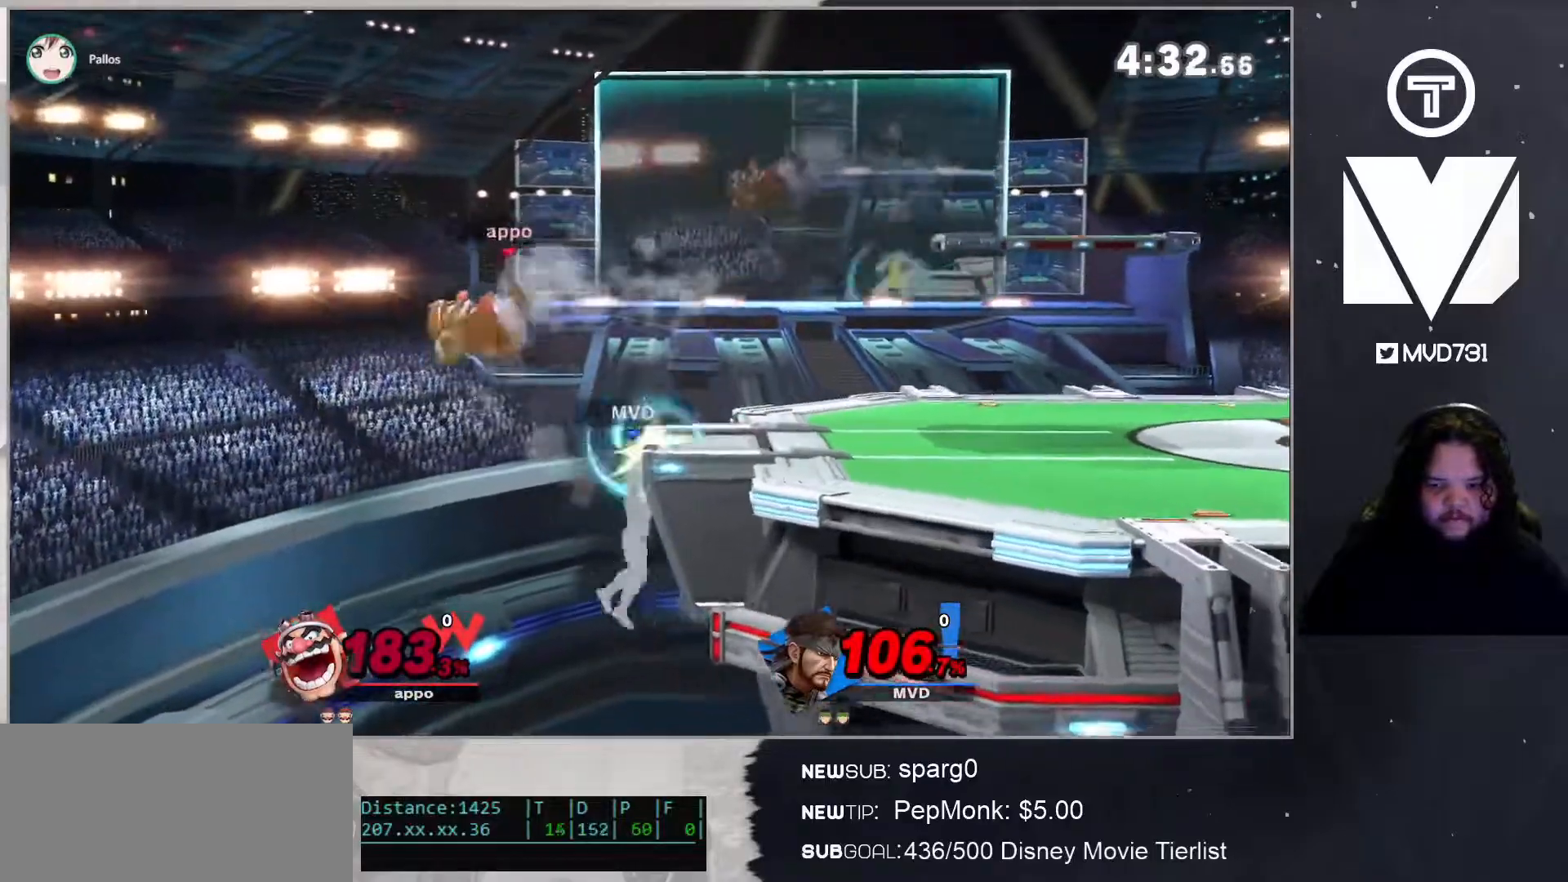
{"buttons": [], "left_stick": "right", "right_stick": "center", "events": [[34, "left_stick", "center"], [251, "left_stick", "right"]]}
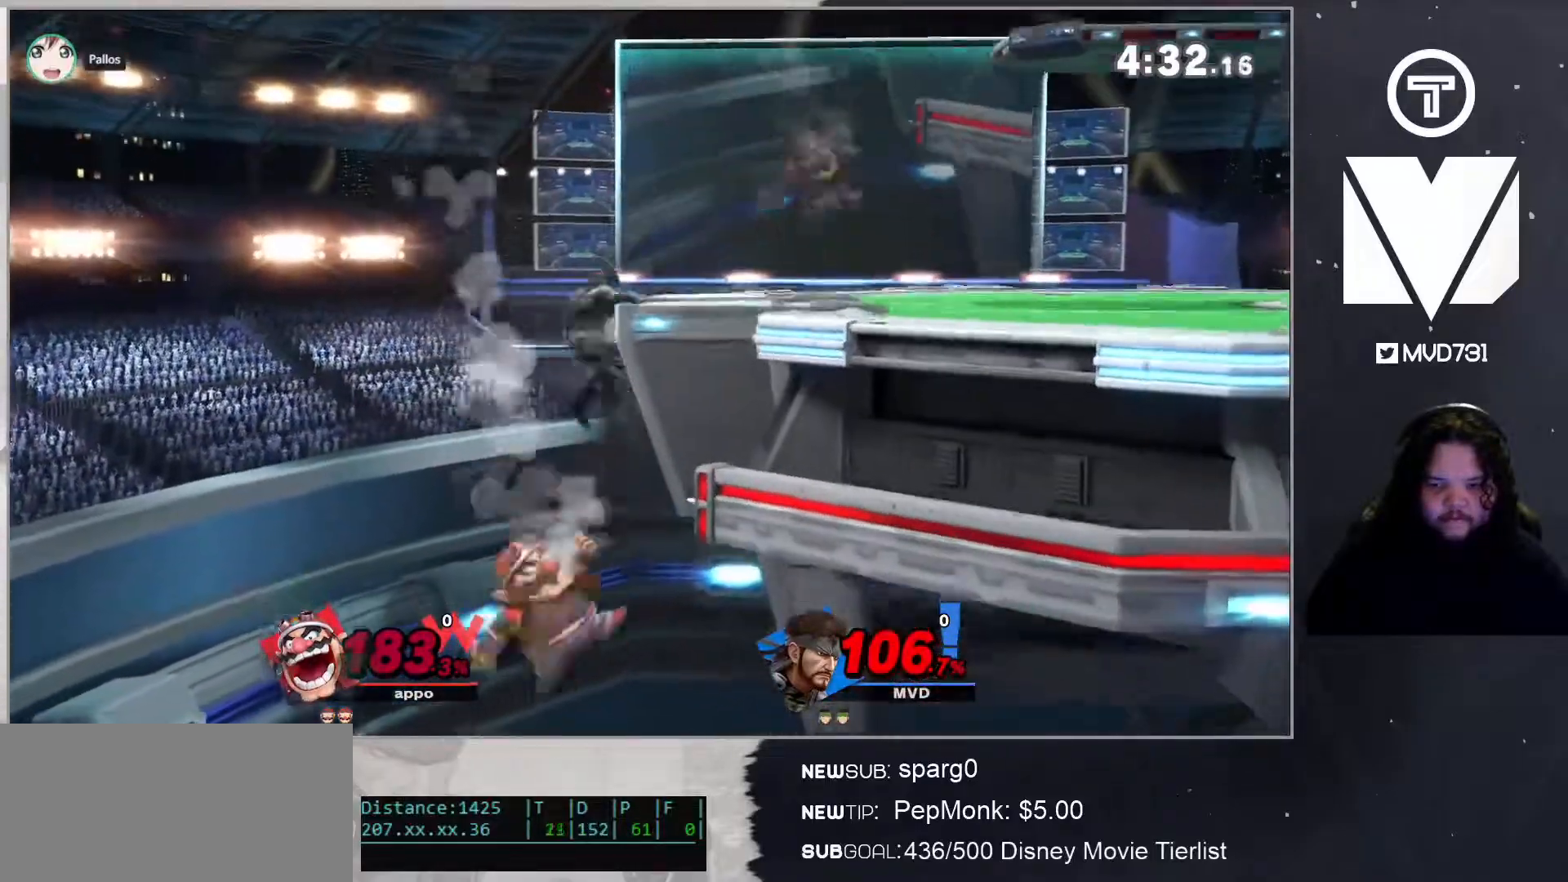
{"buttons": ["L1"], "left_stick": "right", "right_stick": "center", "events": [[134, "L1", "down"]]}
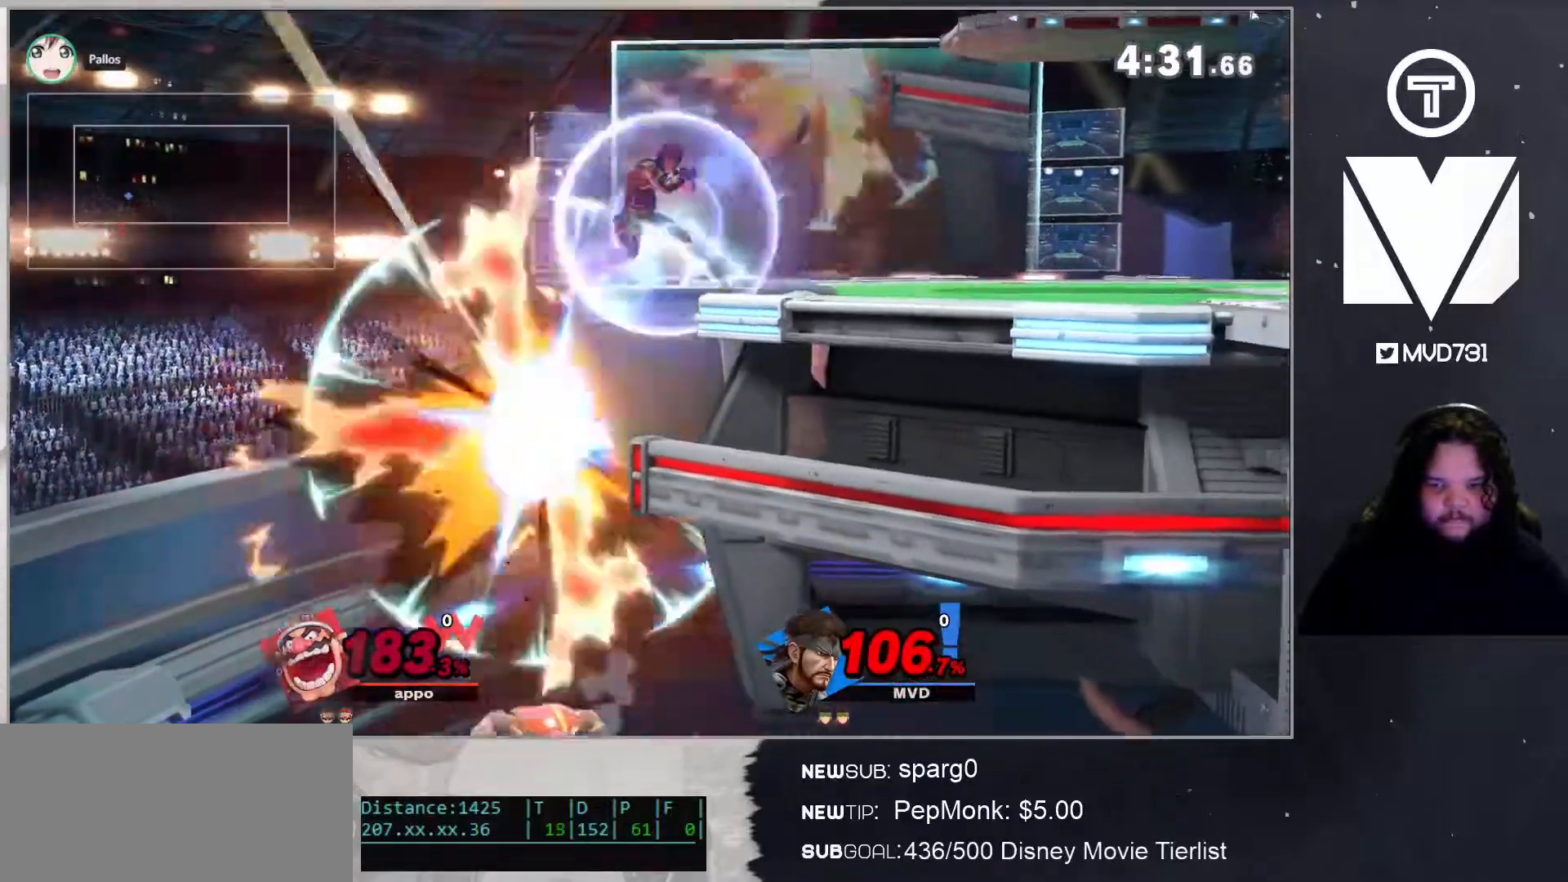
{"buttons": [], "left_stick": "right", "right_stick": "center", "events": [[134, "Y", "down"], [201, "L1", "up"], [267, "B", "down"], [267, "Y", "up"], [267, "left_stick", "down-left"], [384, "left_stick", "down-right"], [451, "left_stick", "right"], [485, "B", "up"]]}
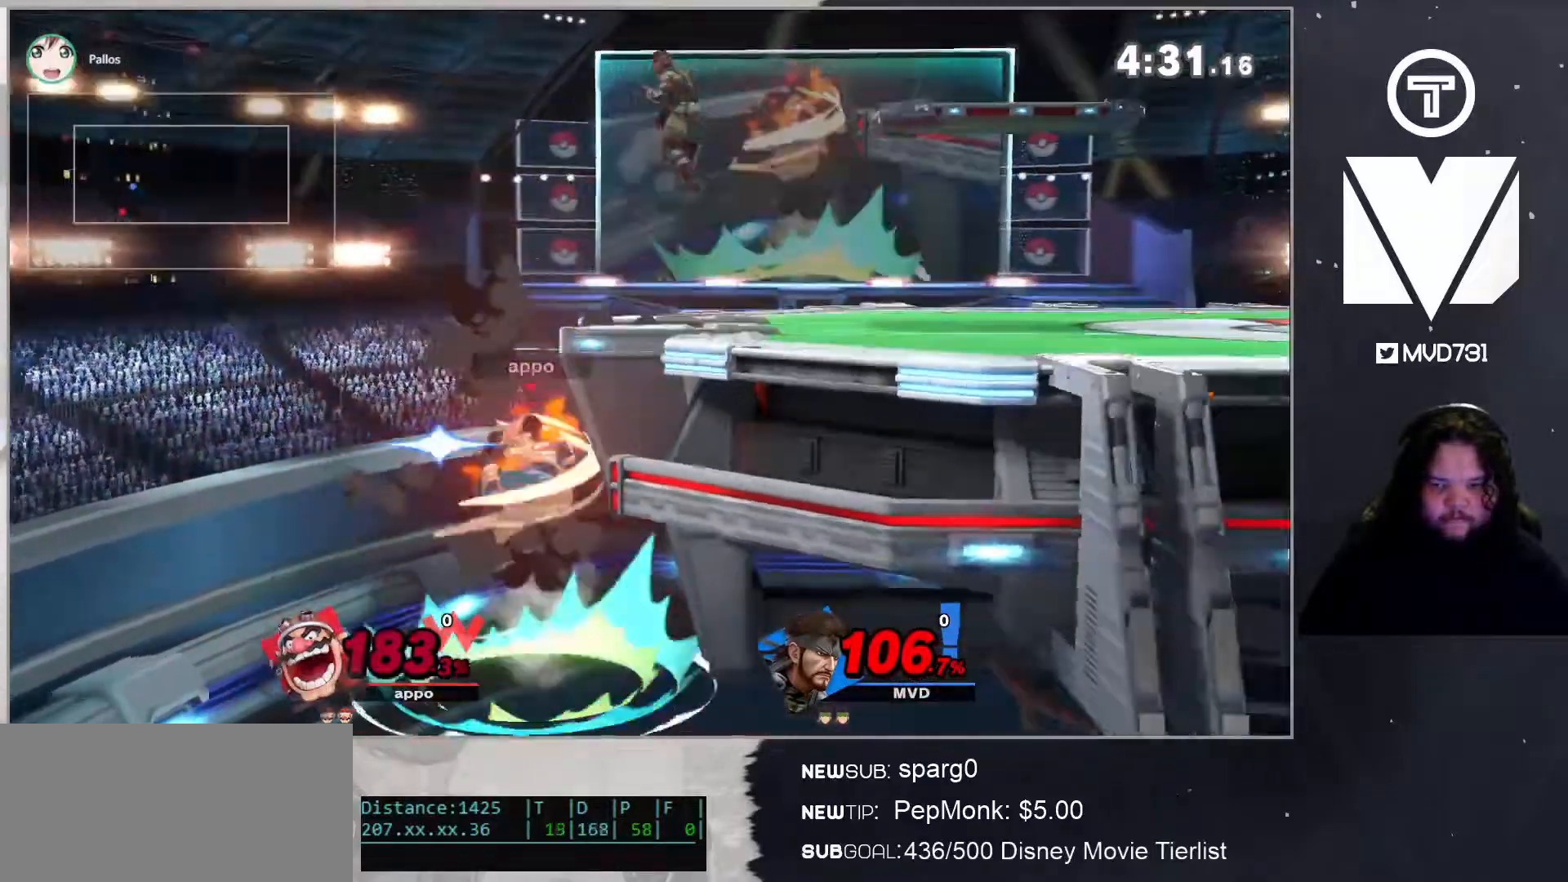
{"buttons": ["B"], "left_stick": "down", "right_stick": "center", "events": [[301, "B", "down"], [301, "left_stick", "down"]]}
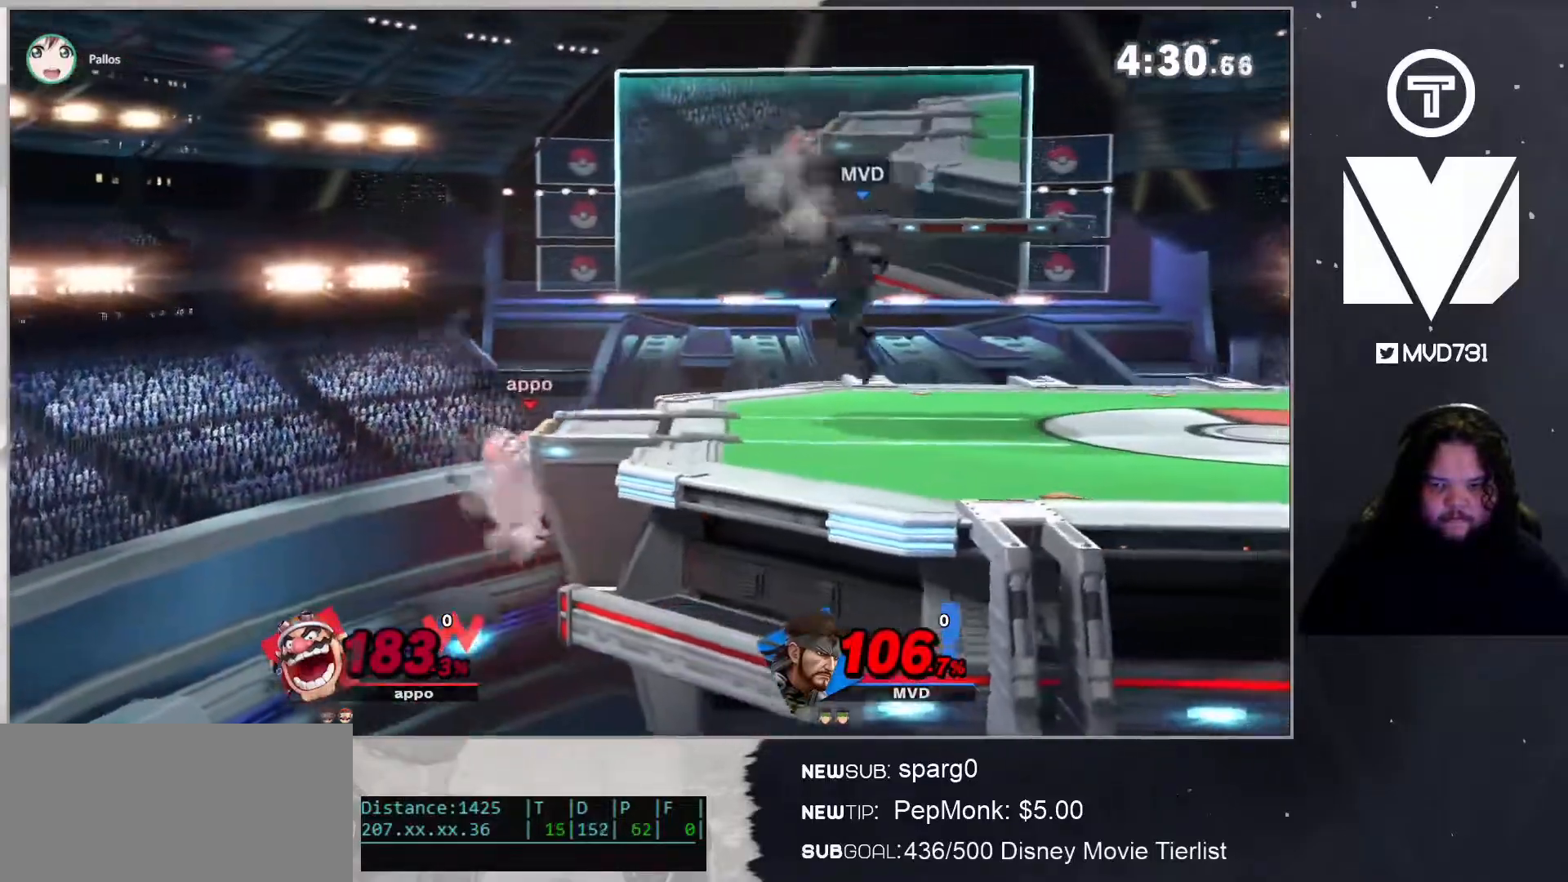
{"buttons": ["A"], "left_stick": "up", "right_stick": "center", "events": [[17, "left_stick", "center"], [84, "B", "up"], [234, "A", "down"], [234, "left_stick", "up"]]}
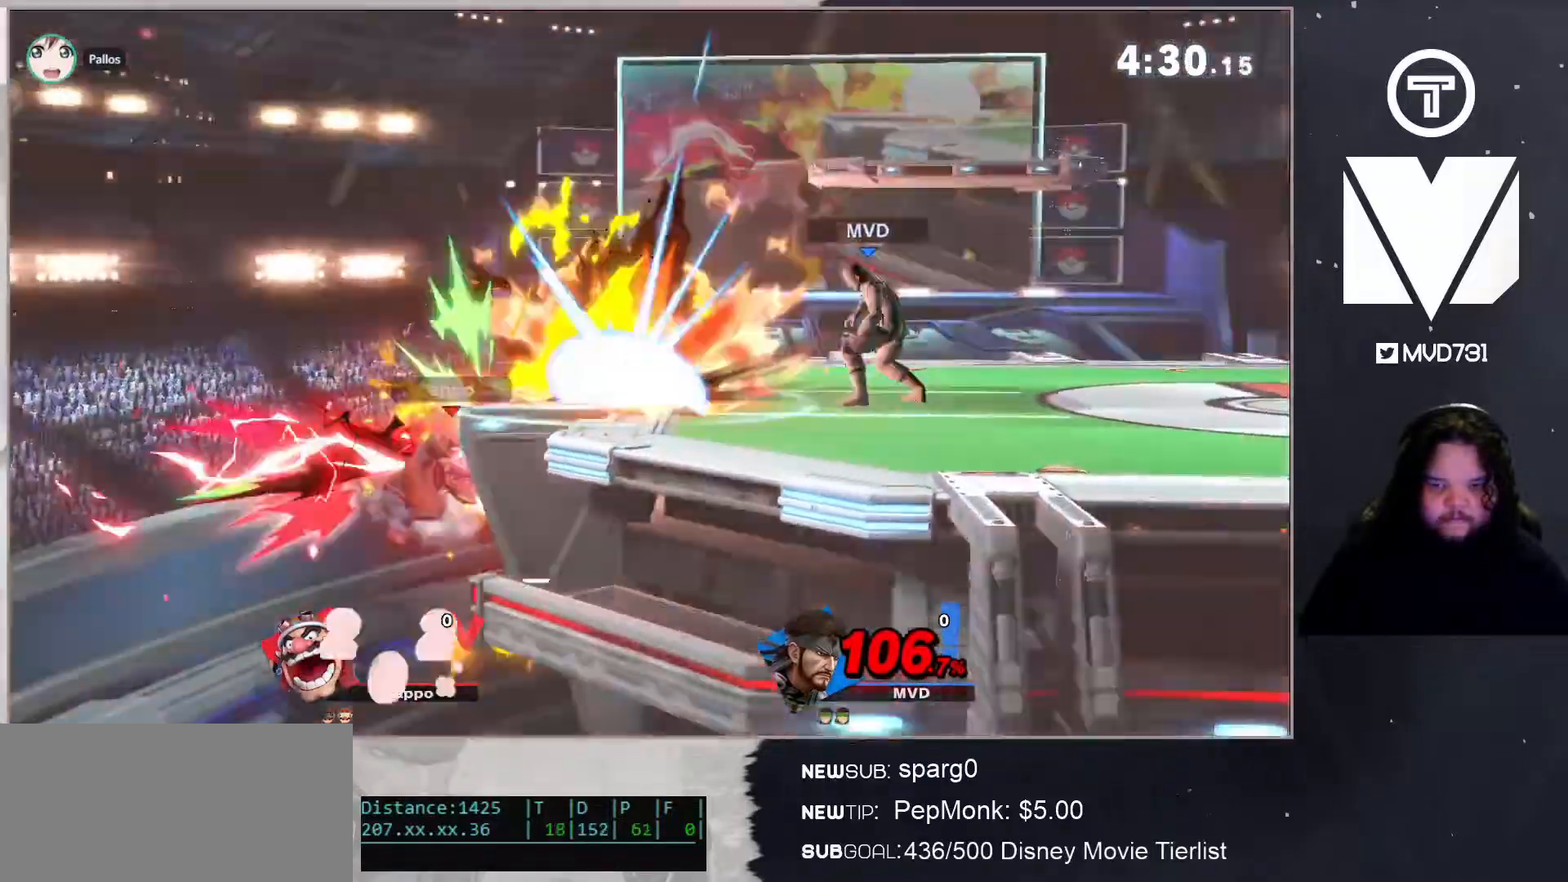
{"buttons": [], "left_stick": "center", "right_stick": "center", "events": [[184, "A", "up"], [217, "left_stick", "center"]]}
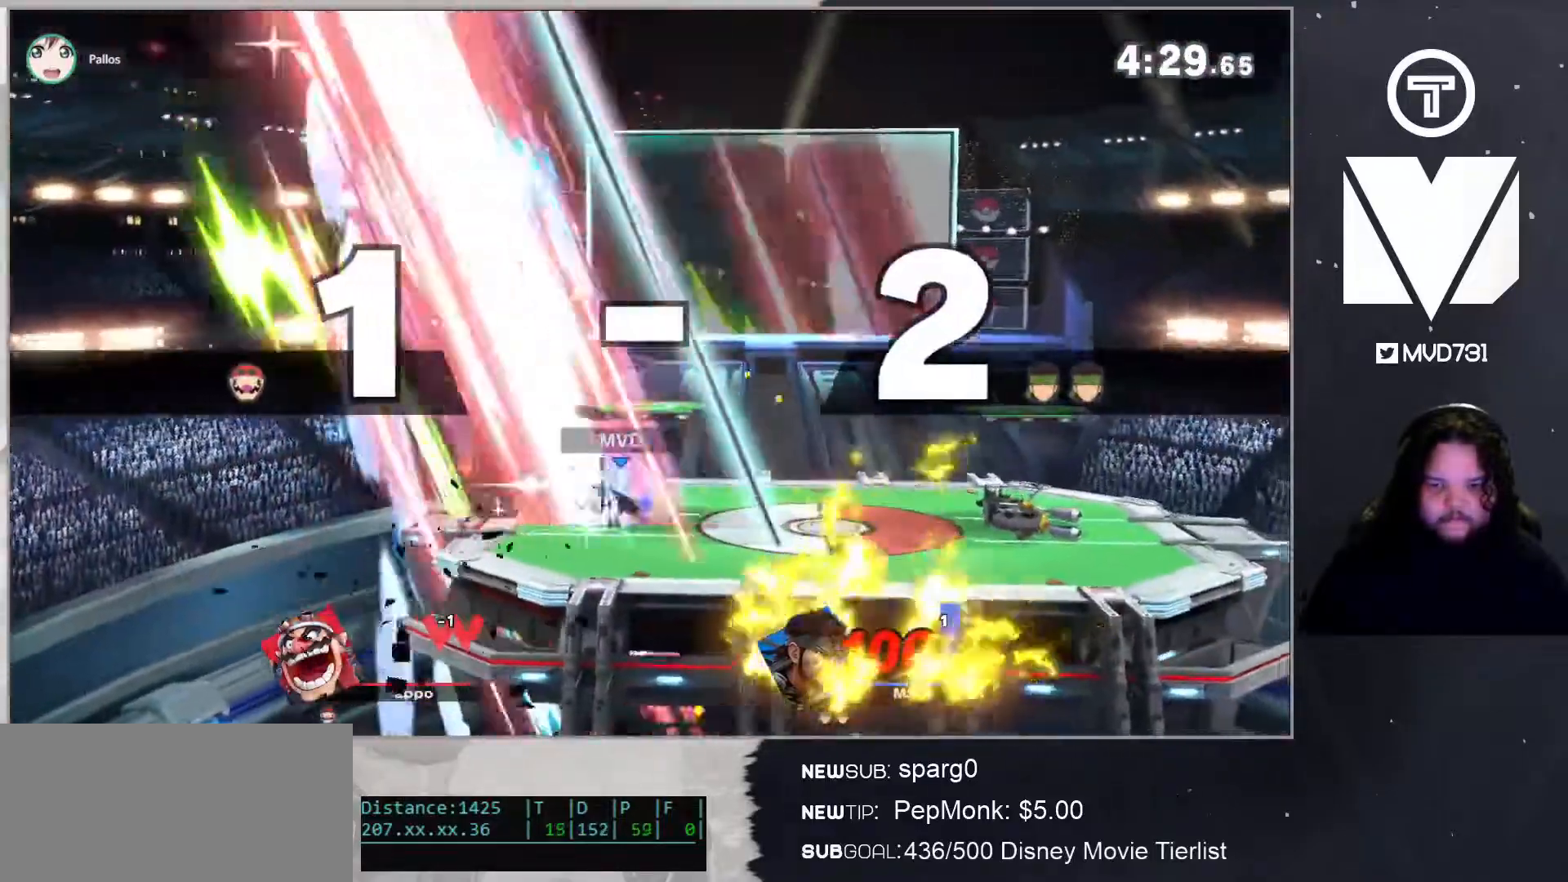
{"buttons": ["B"], "left_stick": "down", "right_stick": "center", "events": [[134, "left_stick", "right"], [284, "Y", "down"], [317, "left_stick", "center"], [384, "Y", "up"], [434, "Y", "down"], [468, "left_stick", "down"], [501, "B", "down"], [501, "Y", "up"]]}
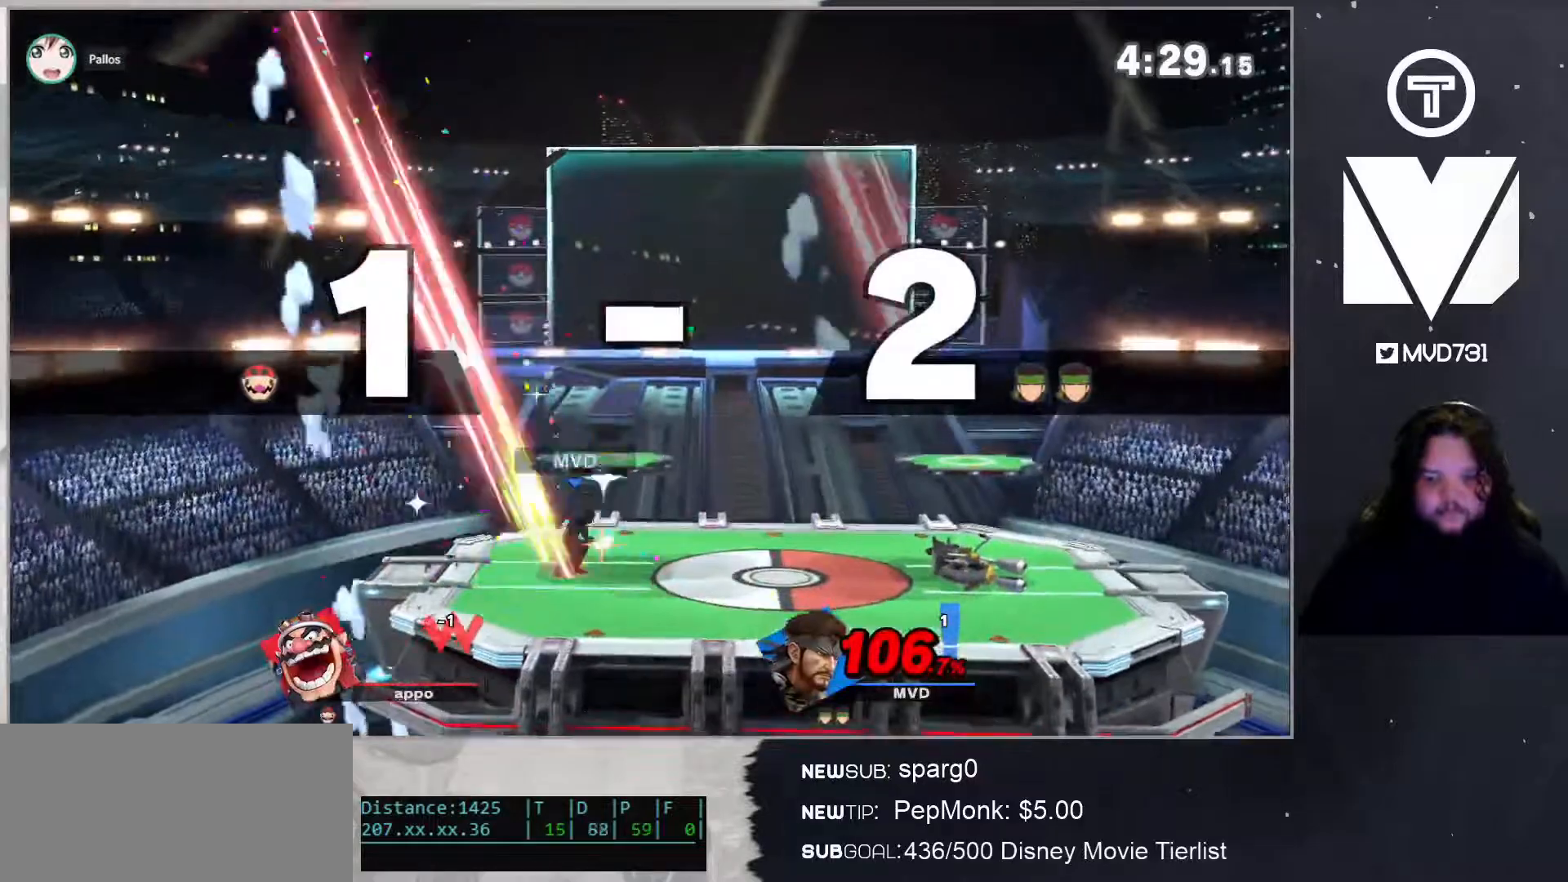
{"buttons": [], "left_stick": "left", "right_stick": "center", "events": [[184, "B", "up"], [217, "left_stick", "left"]]}
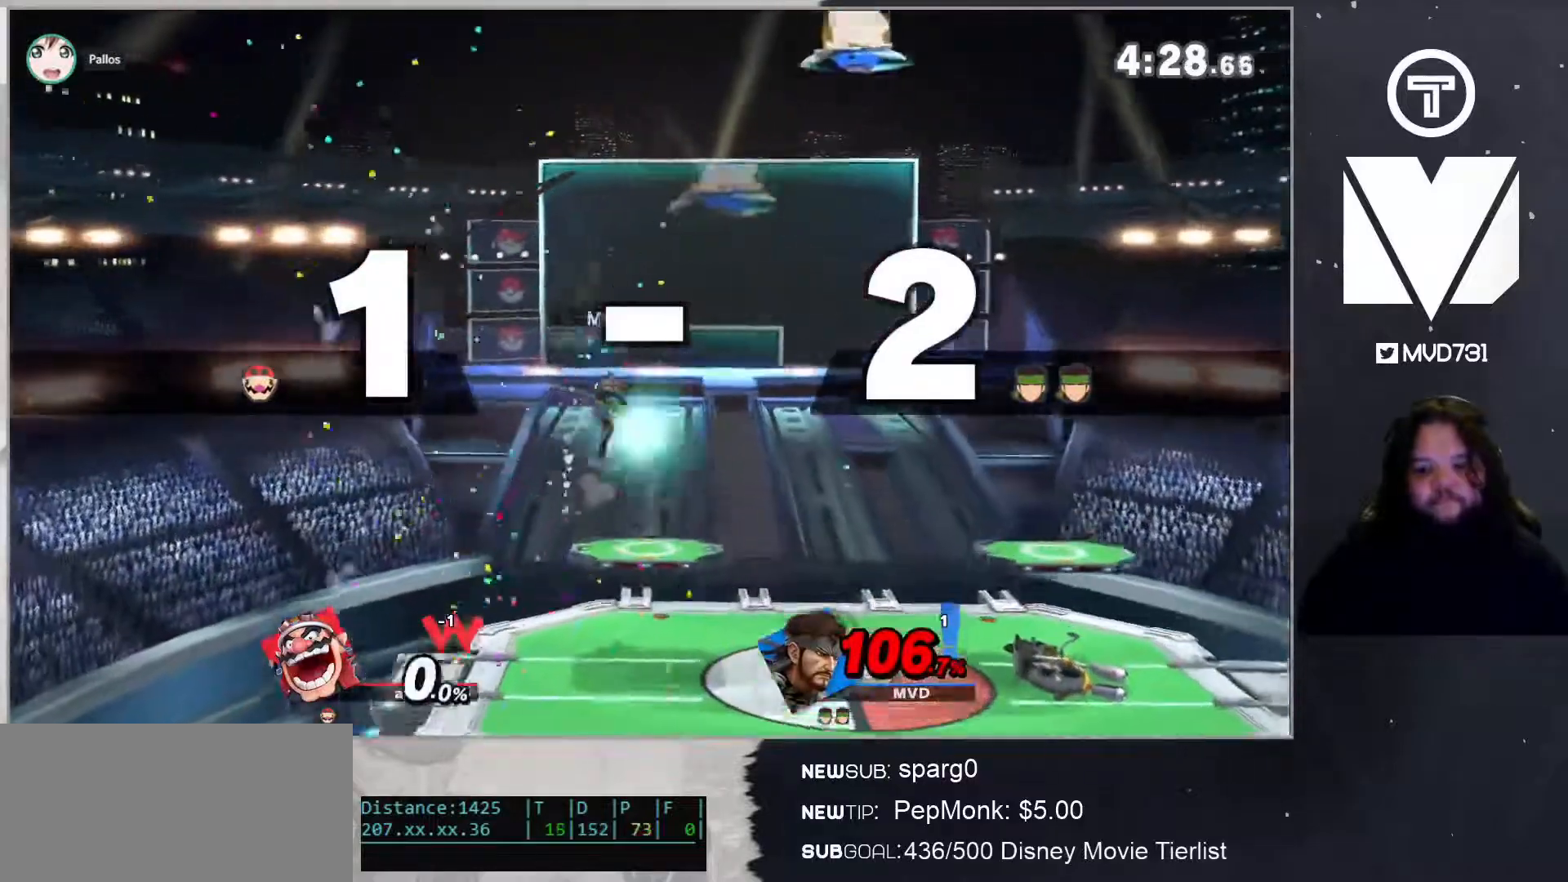
{"buttons": ["A"], "left_stick": "left", "right_stick": "center", "events": [[34, "left_stick", "center"], [100, "B", "down"], [251, "left_stick", "left"], [351, "B", "up"], [401, "A", "down"]]}
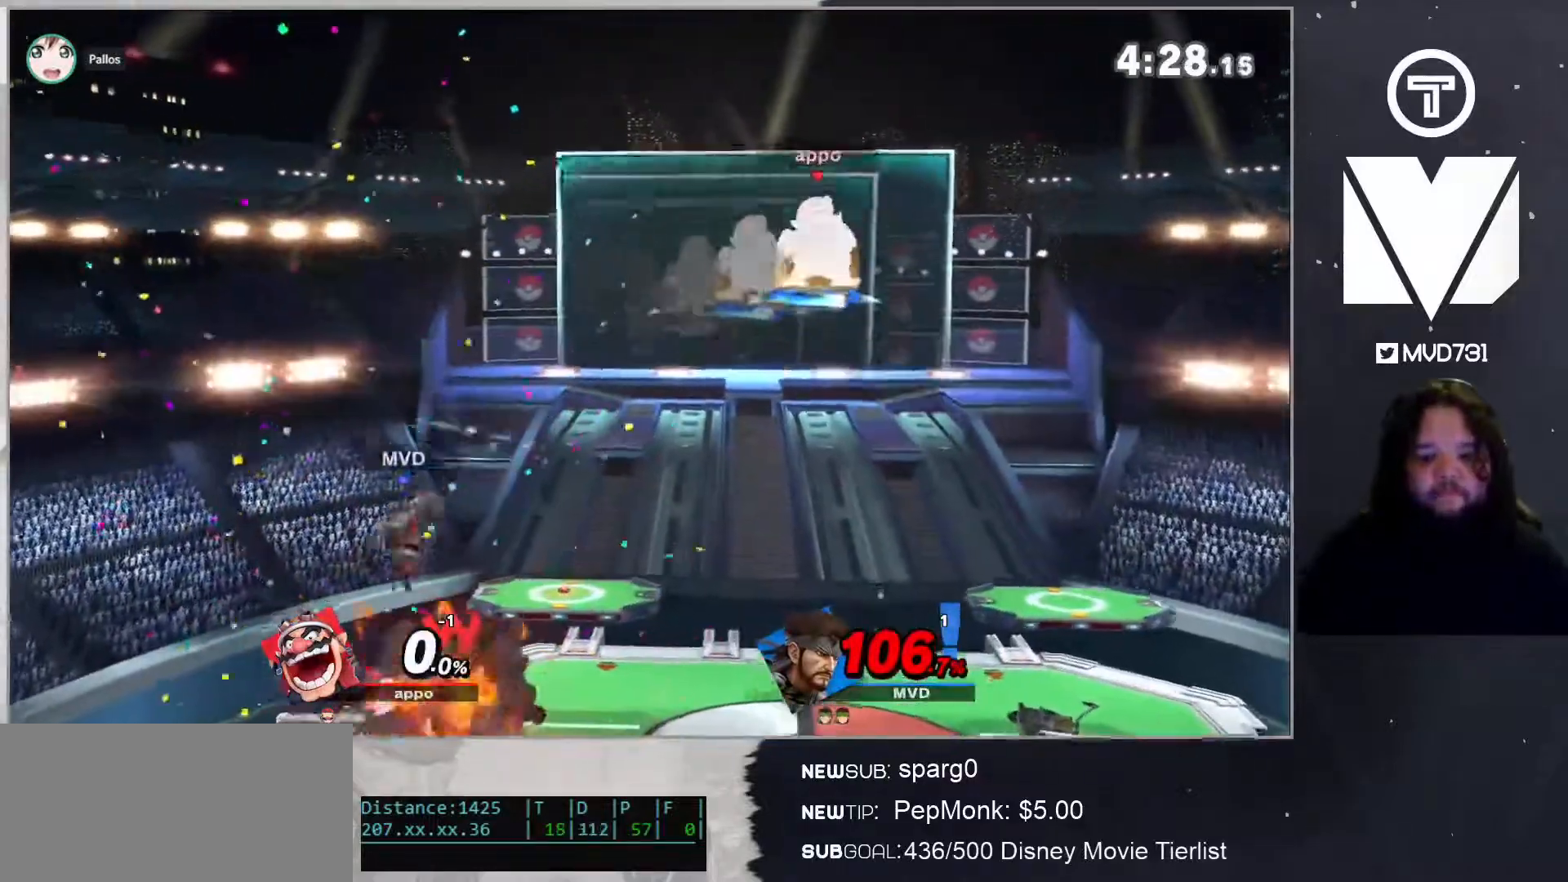
{"buttons": ["B"], "left_stick": "center", "right_stick": "center", "events": [[34, "left_stick", "center"], [100, "A", "up"], [317, "B", "down"]]}
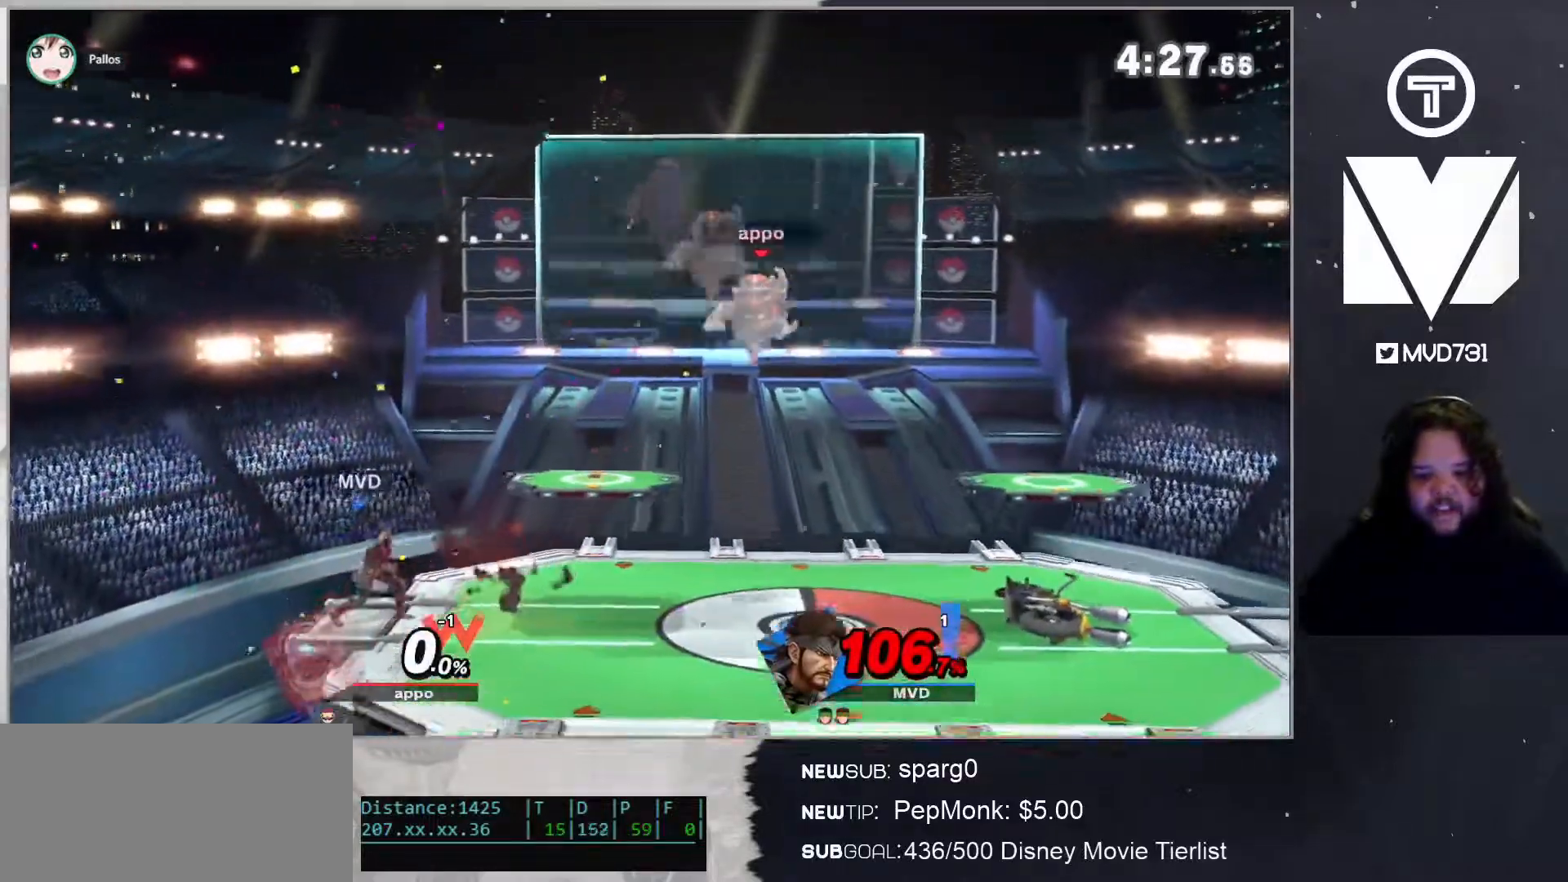
{"buttons": ["B", "R1", "Z"], "left_stick": "left", "right_stick": "center", "events": [[217, "left_stick", "left"], [351, "L1", "down"], [418, "R1", "down"], [451, "Z", "down"], [501, "L1", "up"]]}
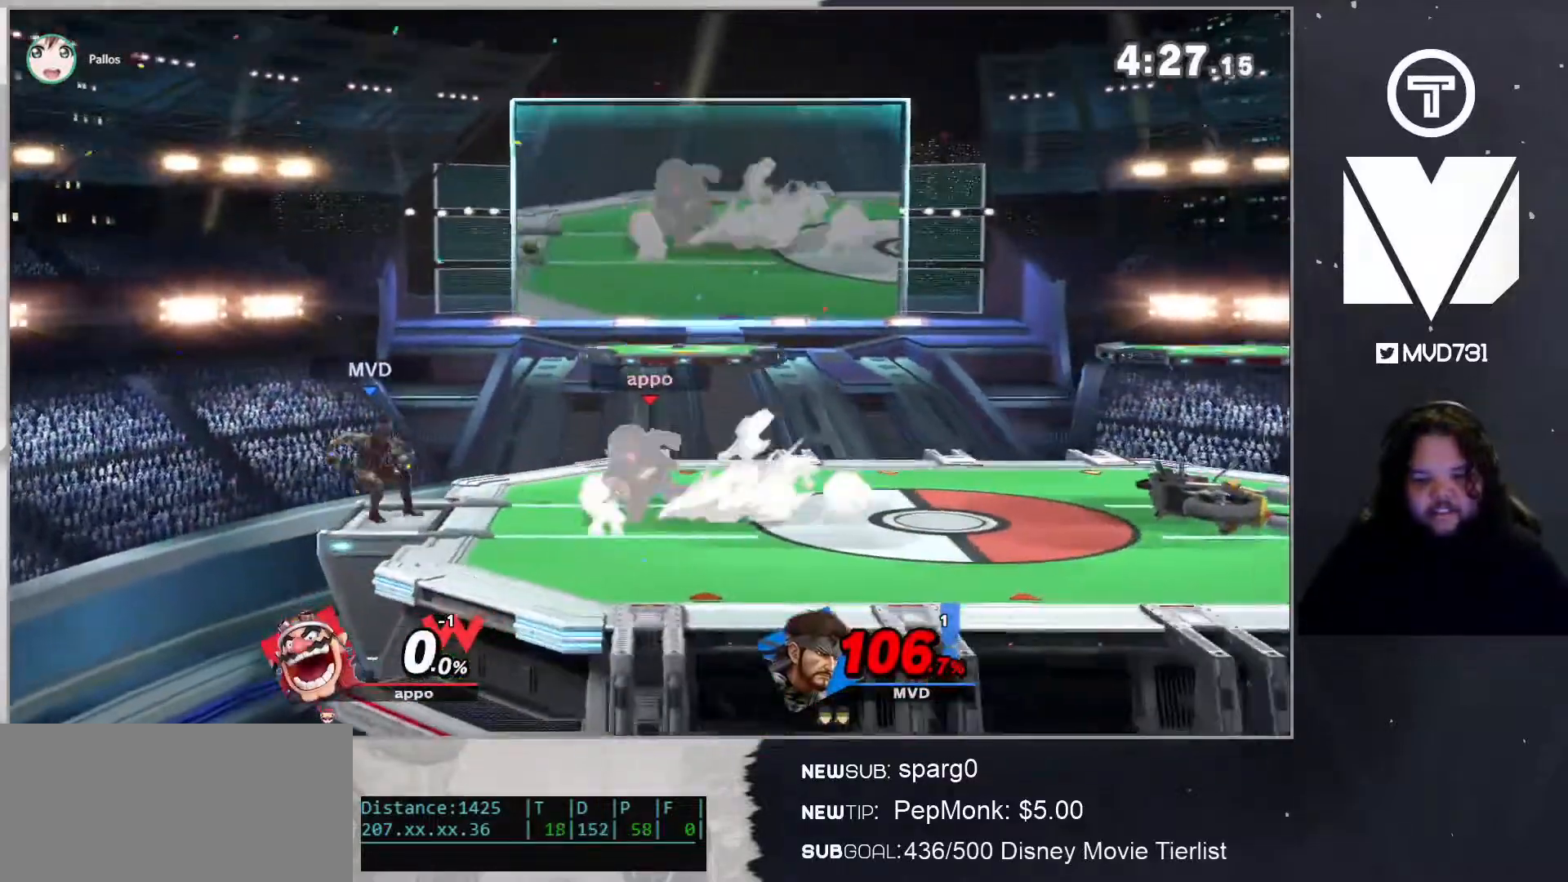
{"buttons": [], "left_stick": "center", "right_stick": "center", "events": [[67, "B", "up"], [67, "Z", "up"], [84, "R1", "up"], [217, "left_stick", "center"]]}
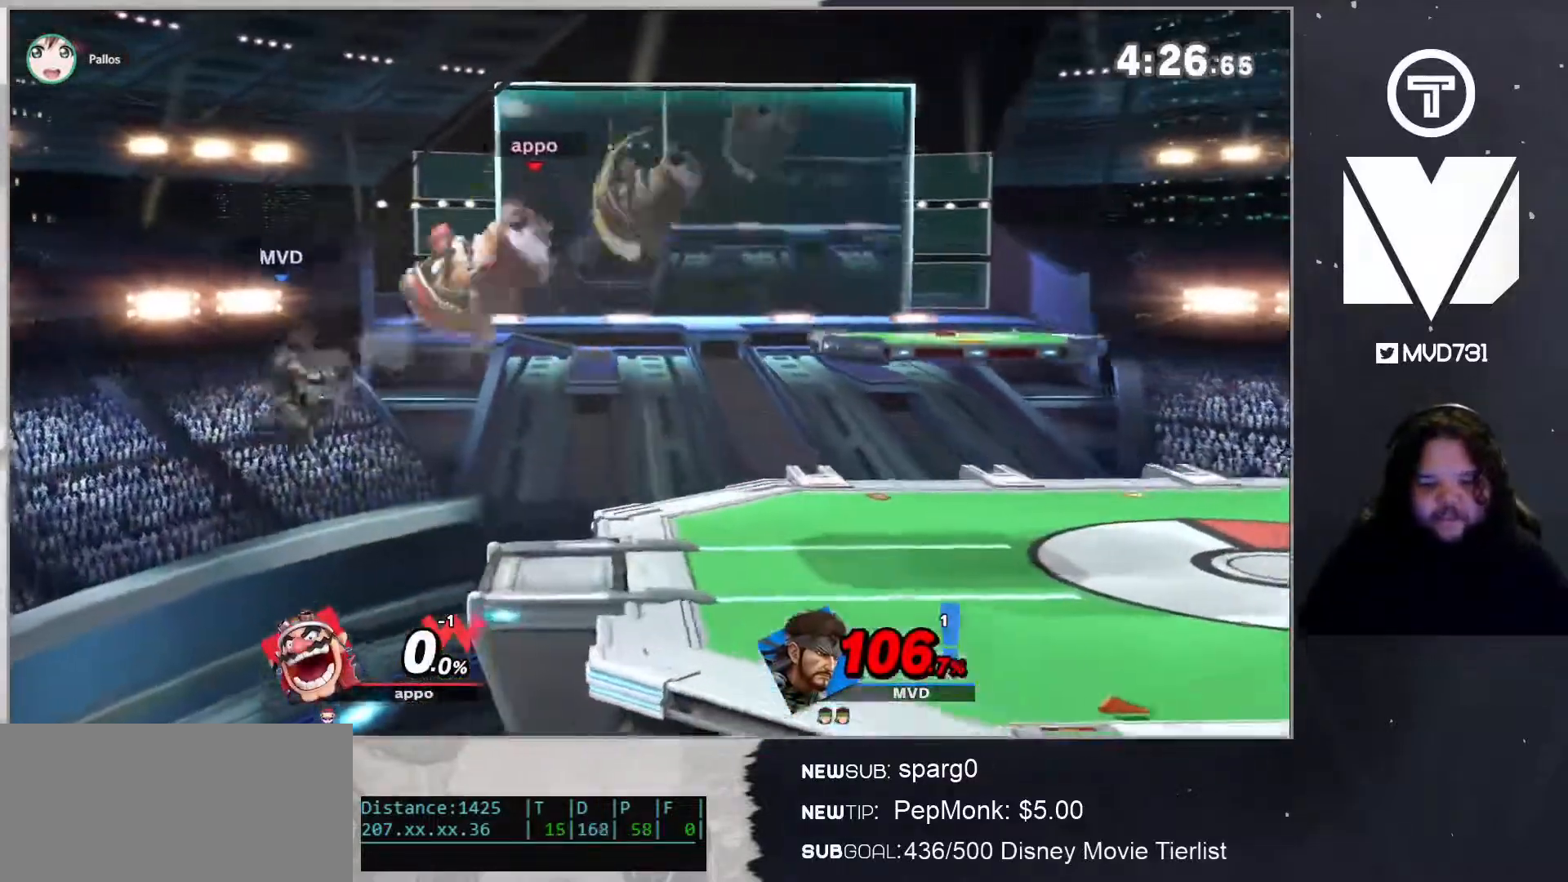
{"buttons": [], "left_stick": "right", "right_stick": "center", "events": [[33, "left_stick", "right"], [100, "X", "down"], [251, "X", "up"]]}
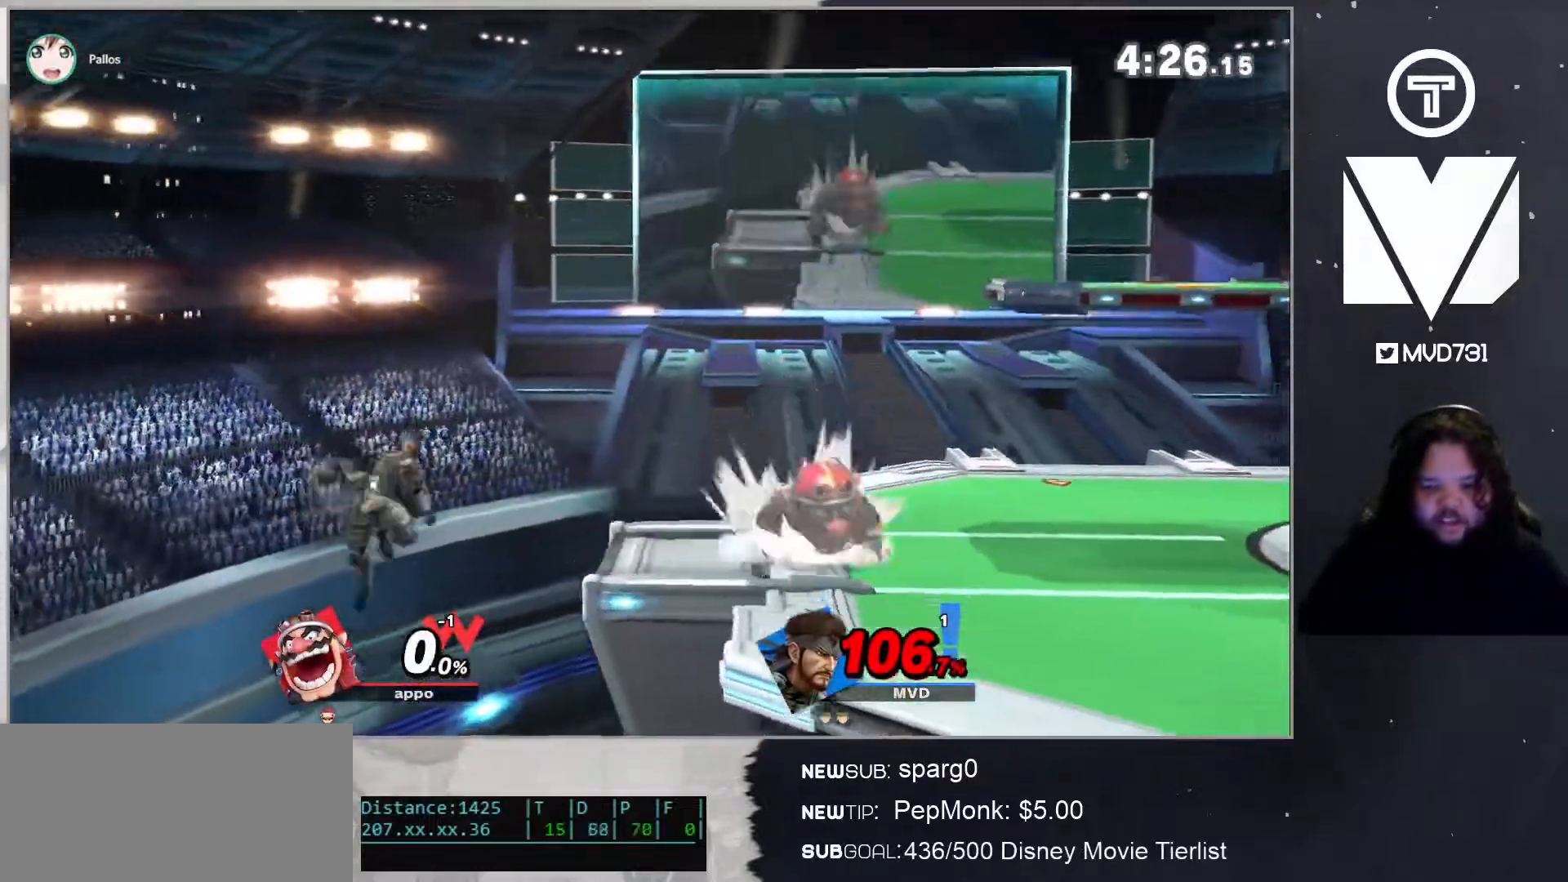
{"buttons": ["X"], "left_stick": "center", "right_stick": "center", "events": [[384, "left_stick", "center"], [418, "X", "down"]]}
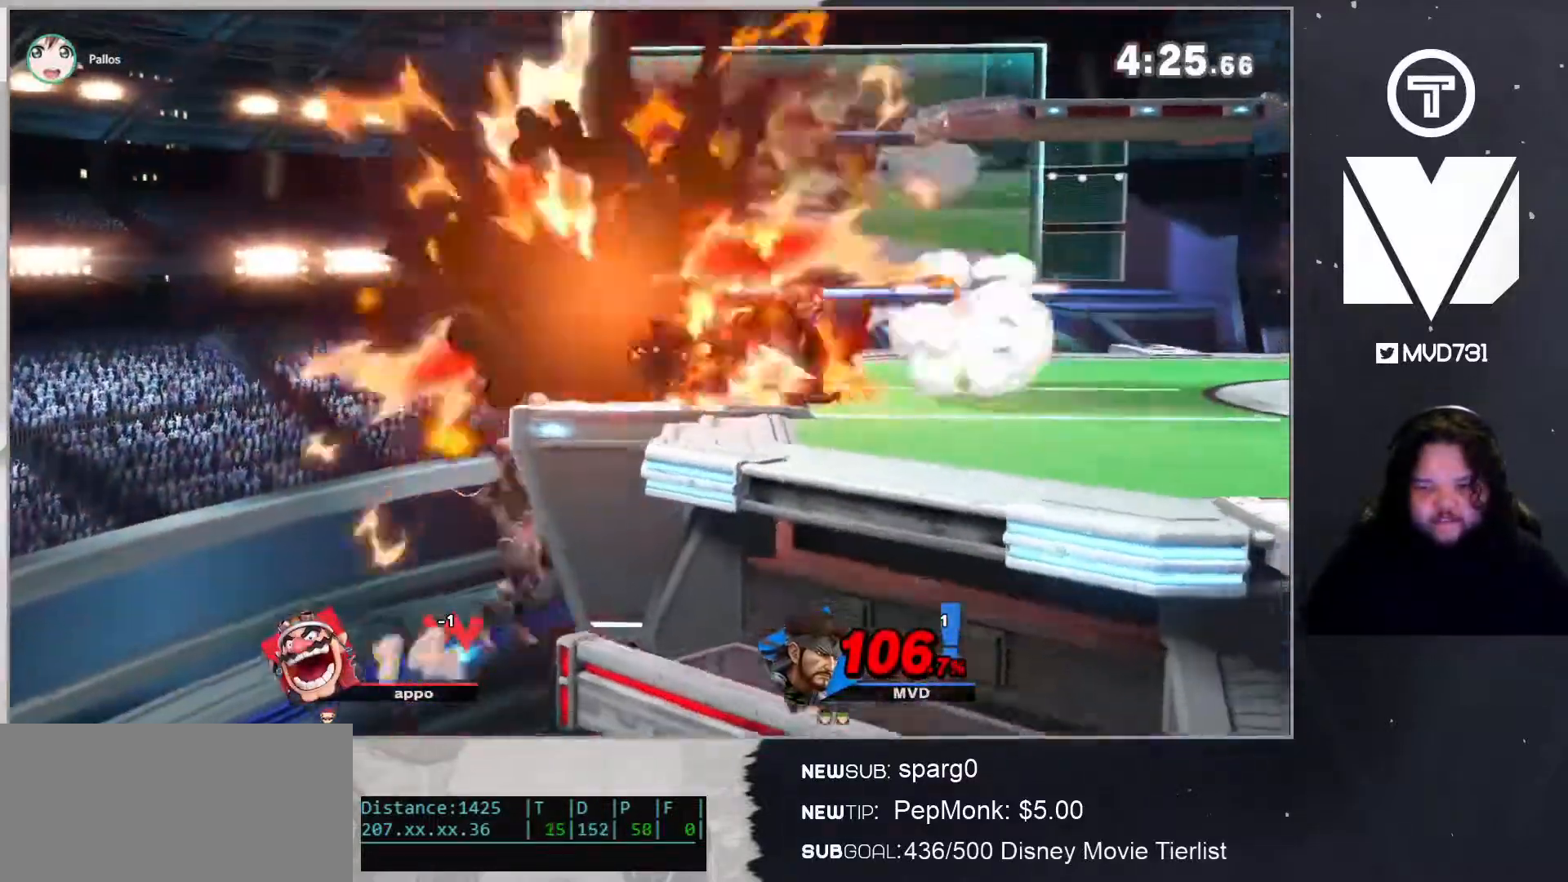
{"buttons": [], "left_stick": "right", "right_stick": "center", "events": [[67, "left_stick", "right"], [101, "X", "up"]]}
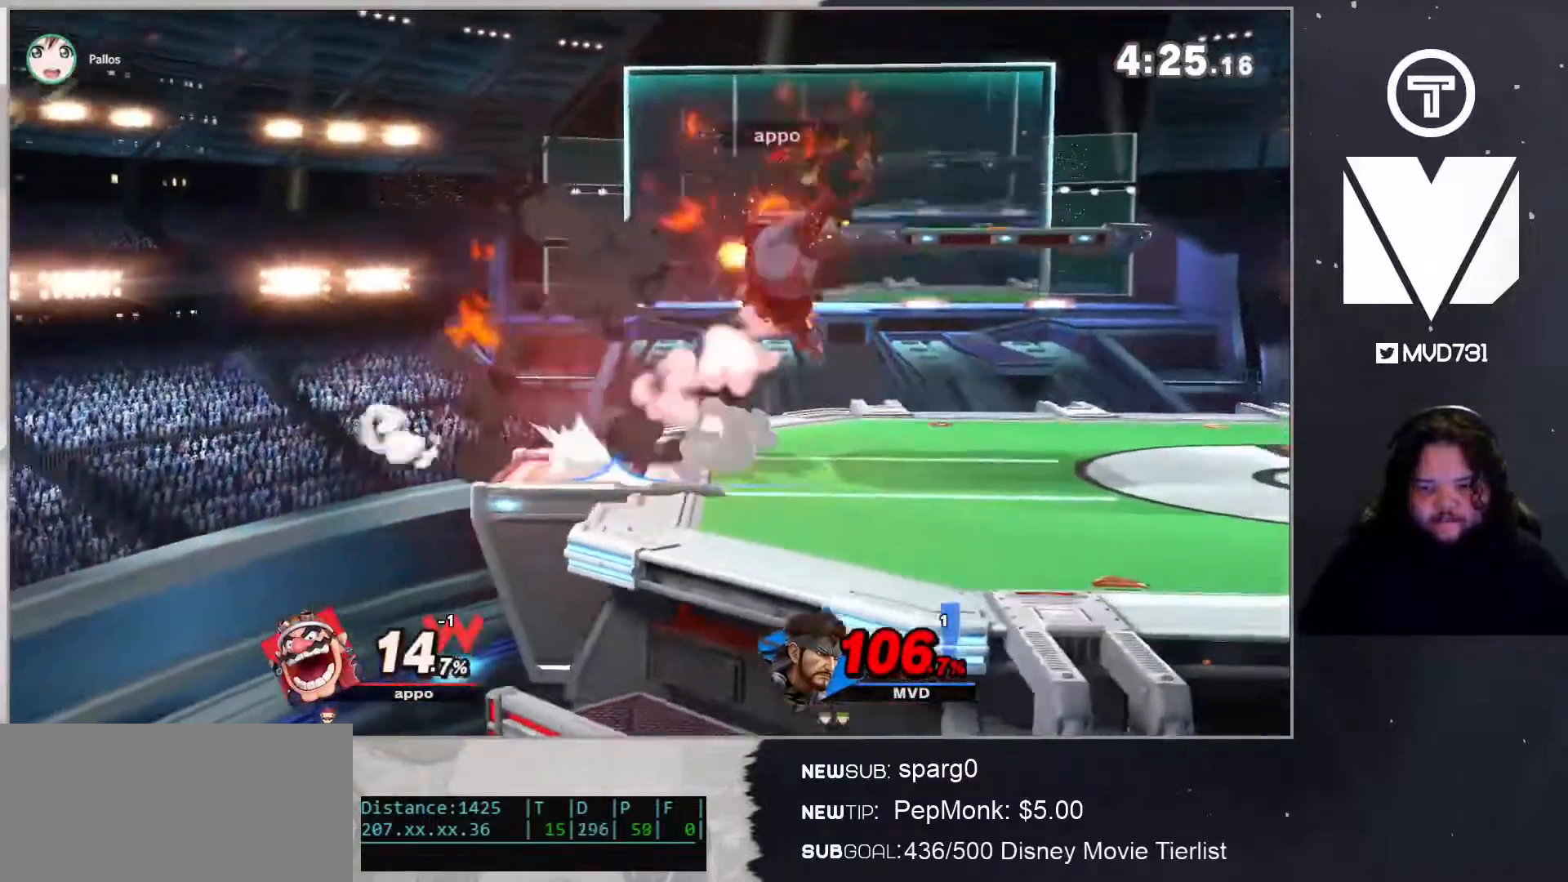
{"buttons": [], "left_stick": "center", "right_stick": "center", "events": [[217, "left_stick", "center"], [251, "Y", "down"], [318, "Y", "up"]]}
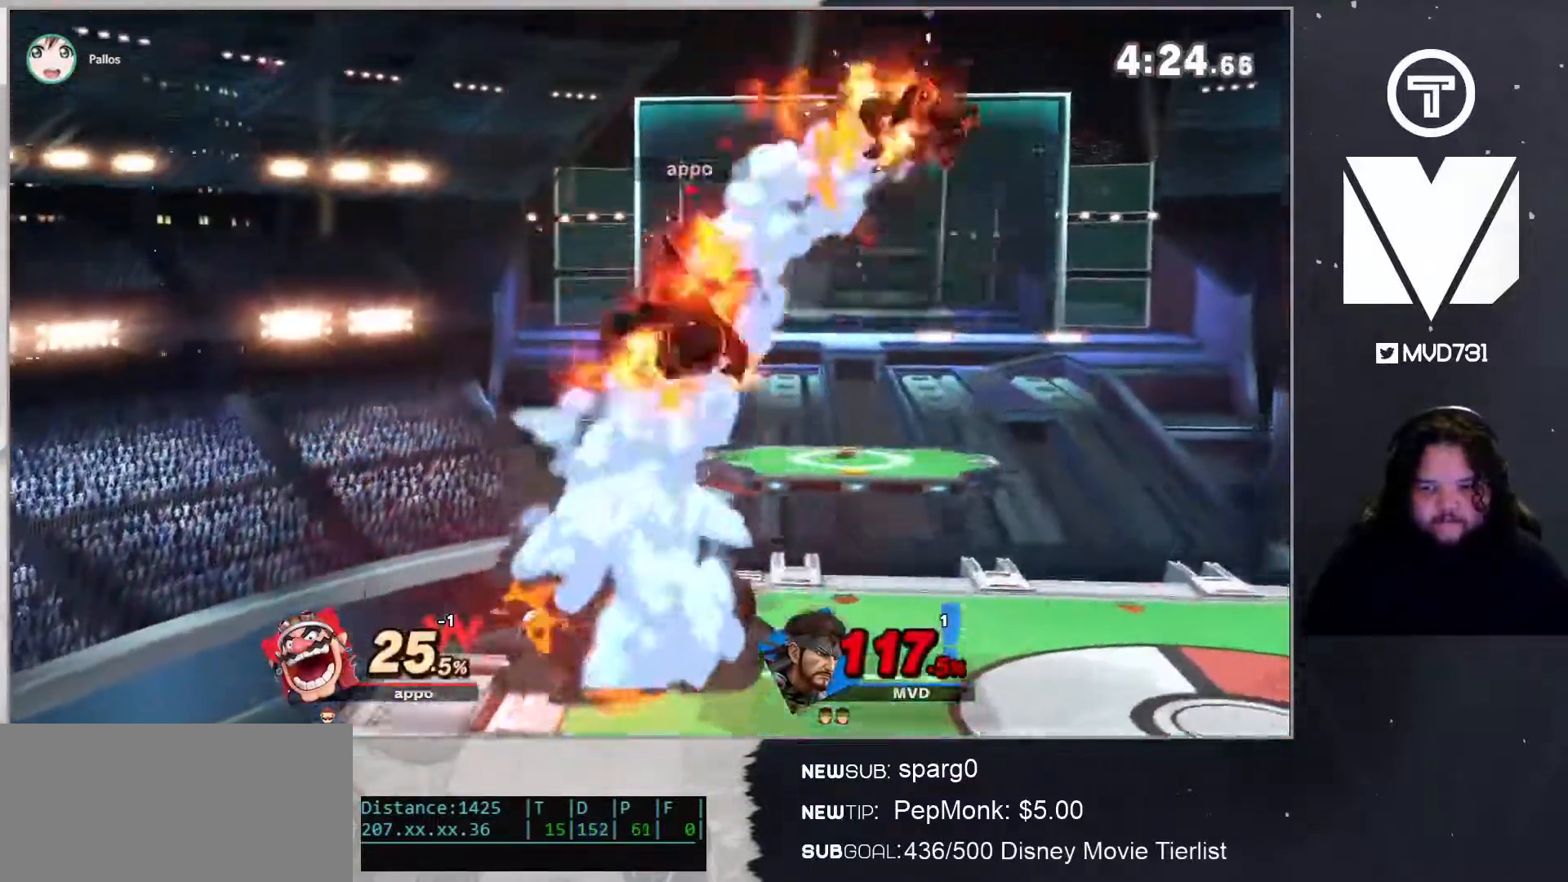
{"buttons": [], "left_stick": "right", "right_stick": "center", "events": [[34, "left_stick", "right"], [134, "Y", "down"], [167, "left_stick", "down-right"], [217, "Y", "up"], [251, "B", "down"], [318, "left_stick", "right"], [434, "B", "up"]]}
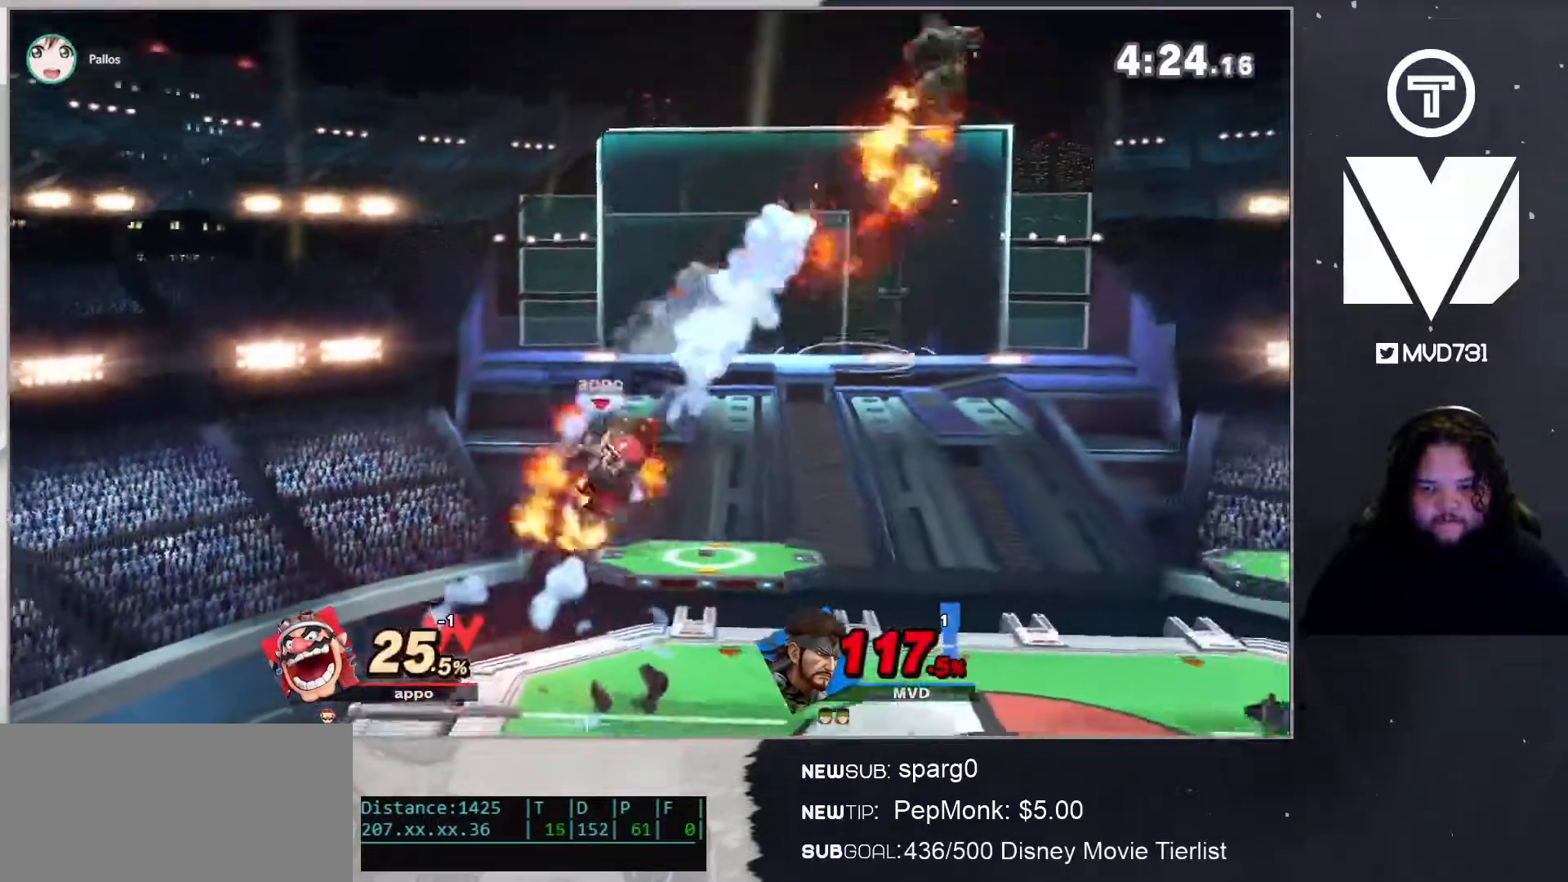
{"buttons": [], "left_stick": "right", "right_stick": "center", "events": [[67, "left_stick", "down"], [251, "B", "down"], [501, "B", "up"], [501, "left_stick", "right"]]}
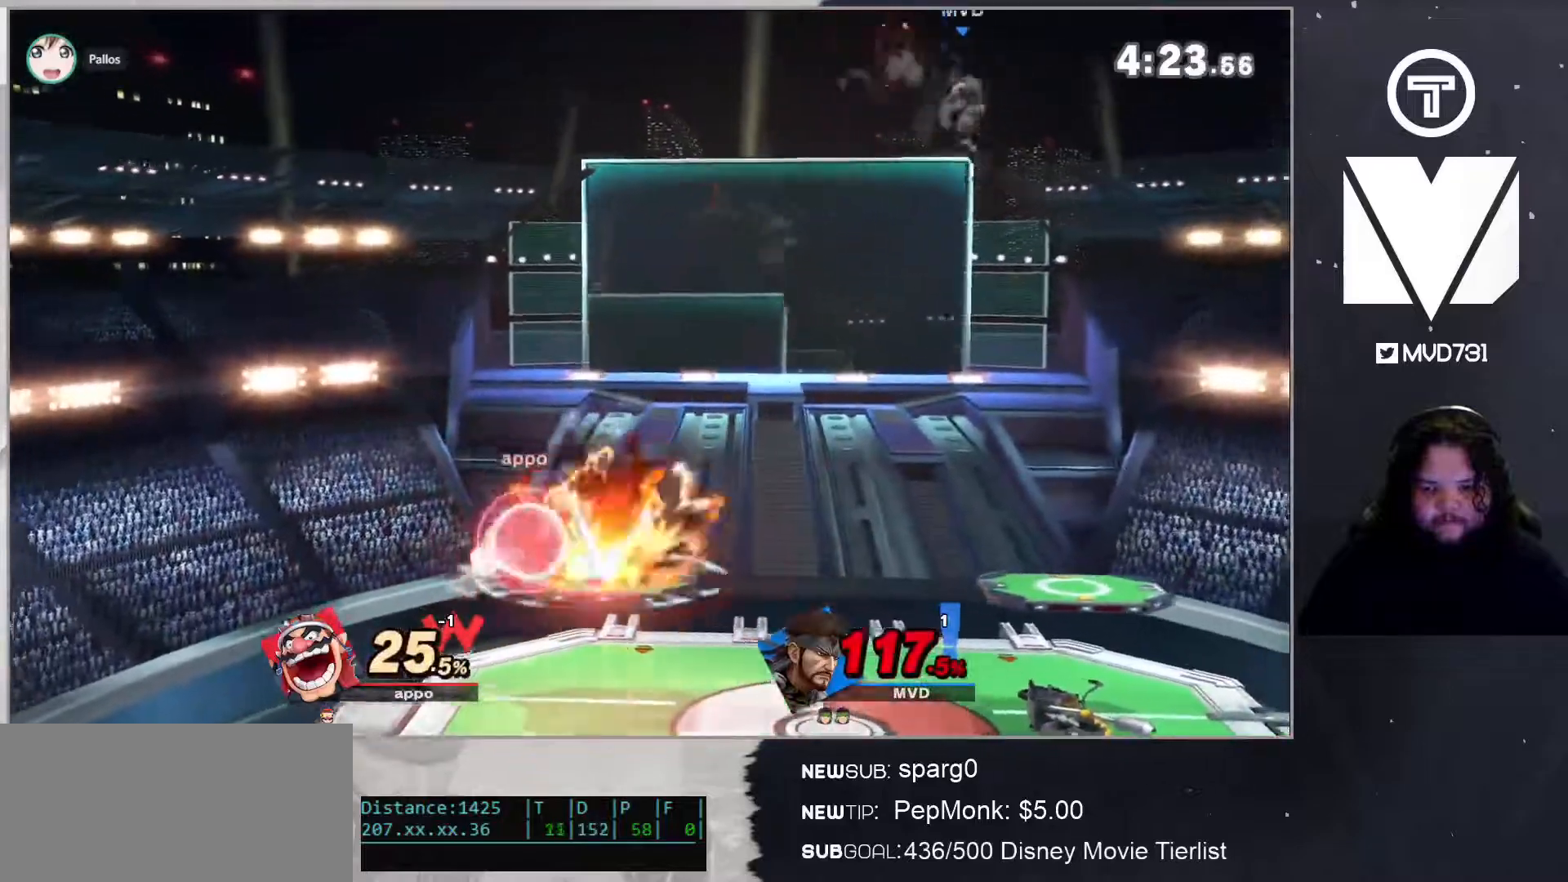
{"buttons": ["B"], "left_stick": "center", "right_stick": "center", "events": [[117, "left_stick", "center"], [251, "B", "down"]]}
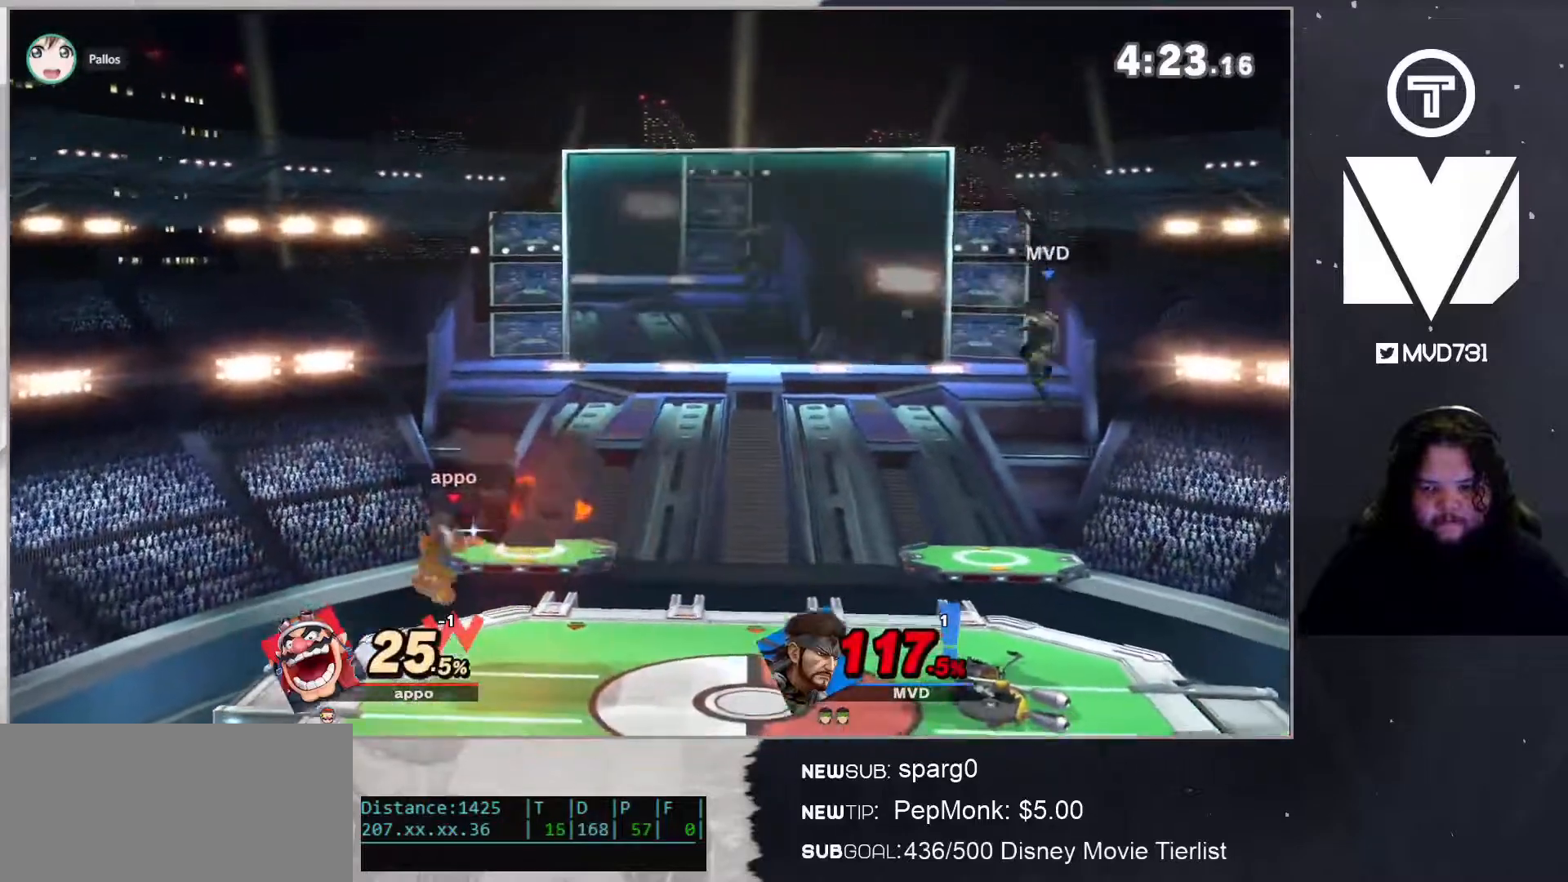
{"buttons": [], "left_stick": "center", "right_stick": "center", "events": [[134, "B", "up"]]}
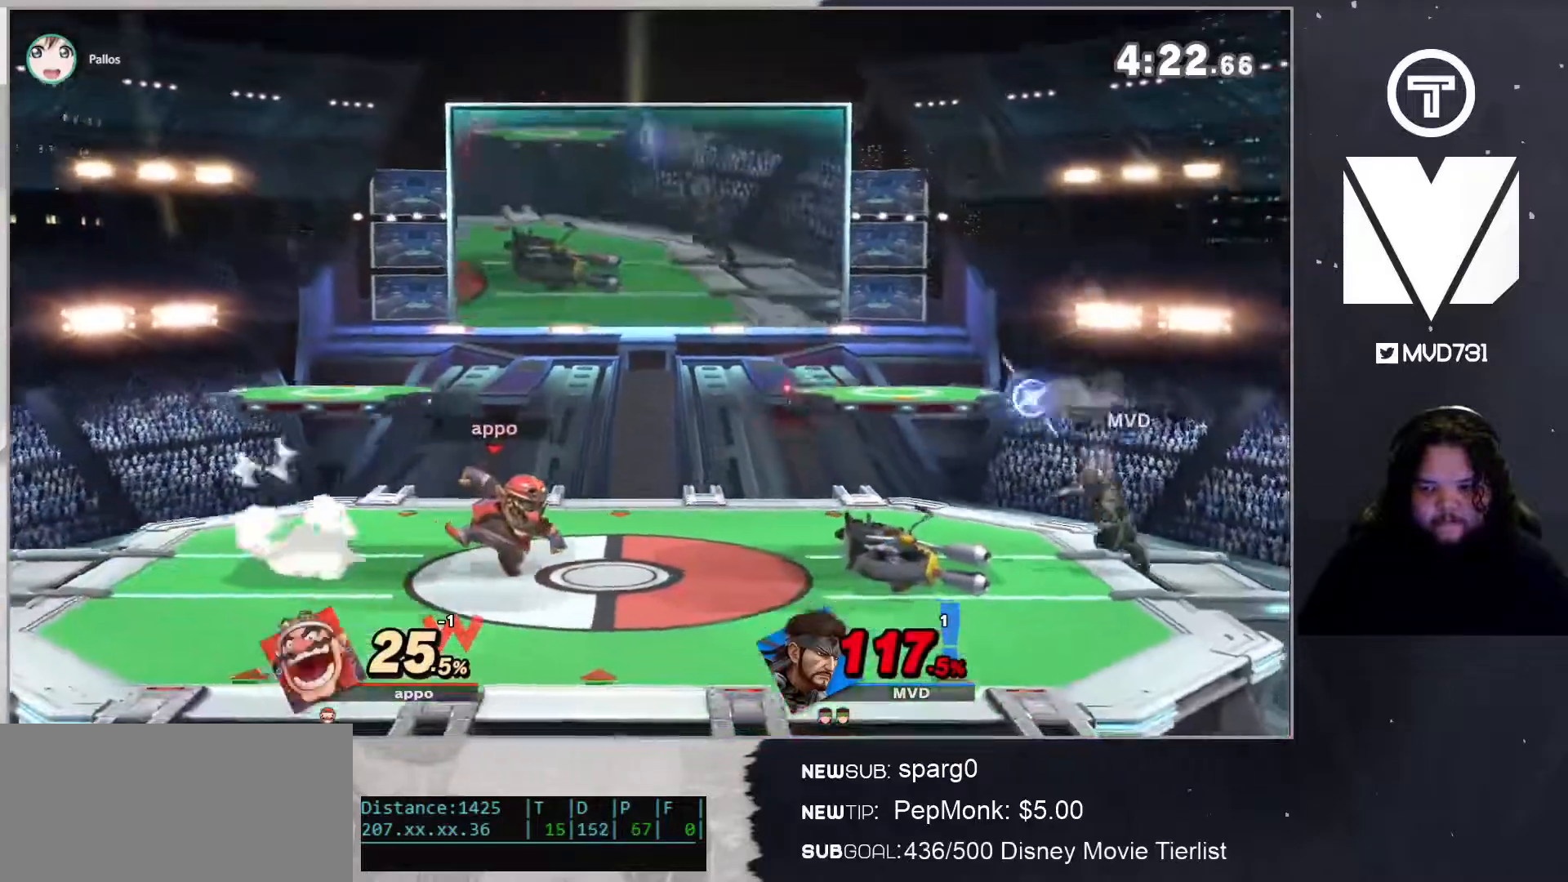
{"buttons": [], "left_stick": "center", "right_stick": "center", "events": [[84, "left_stick", "left"], [334, "left_stick", "center"], [368, "A", "down"], [484, "A", "up"]]}
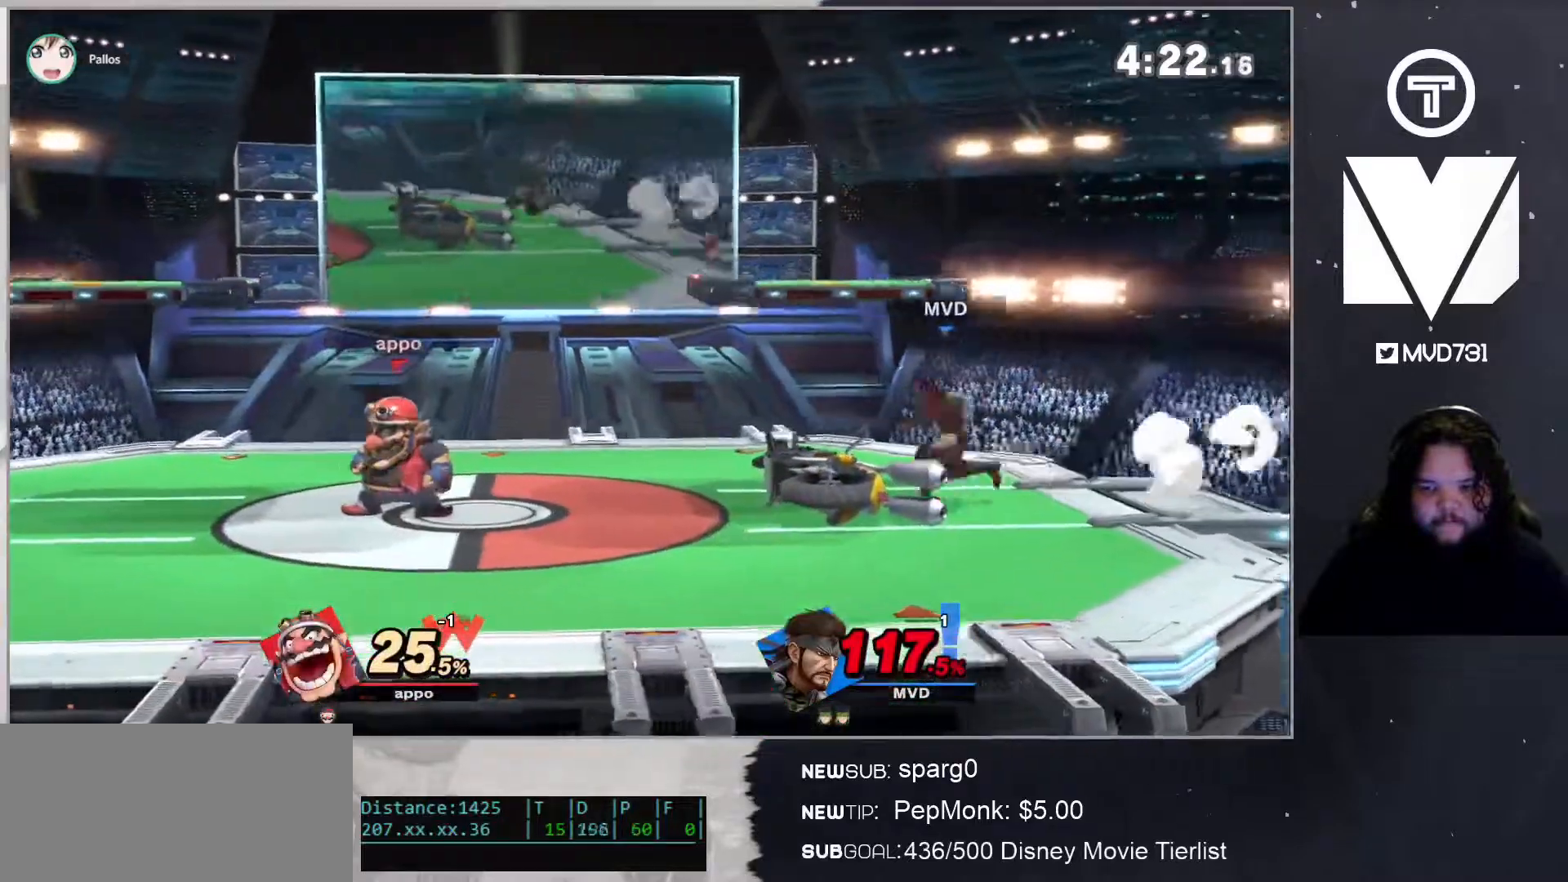
{"buttons": ["B"], "left_stick": "center", "right_stick": "center", "events": [[50, "left_stick", "left"], [84, "A", "down"], [217, "A", "up"], [217, "left_stick", "center"], [418, "B", "down"]]}
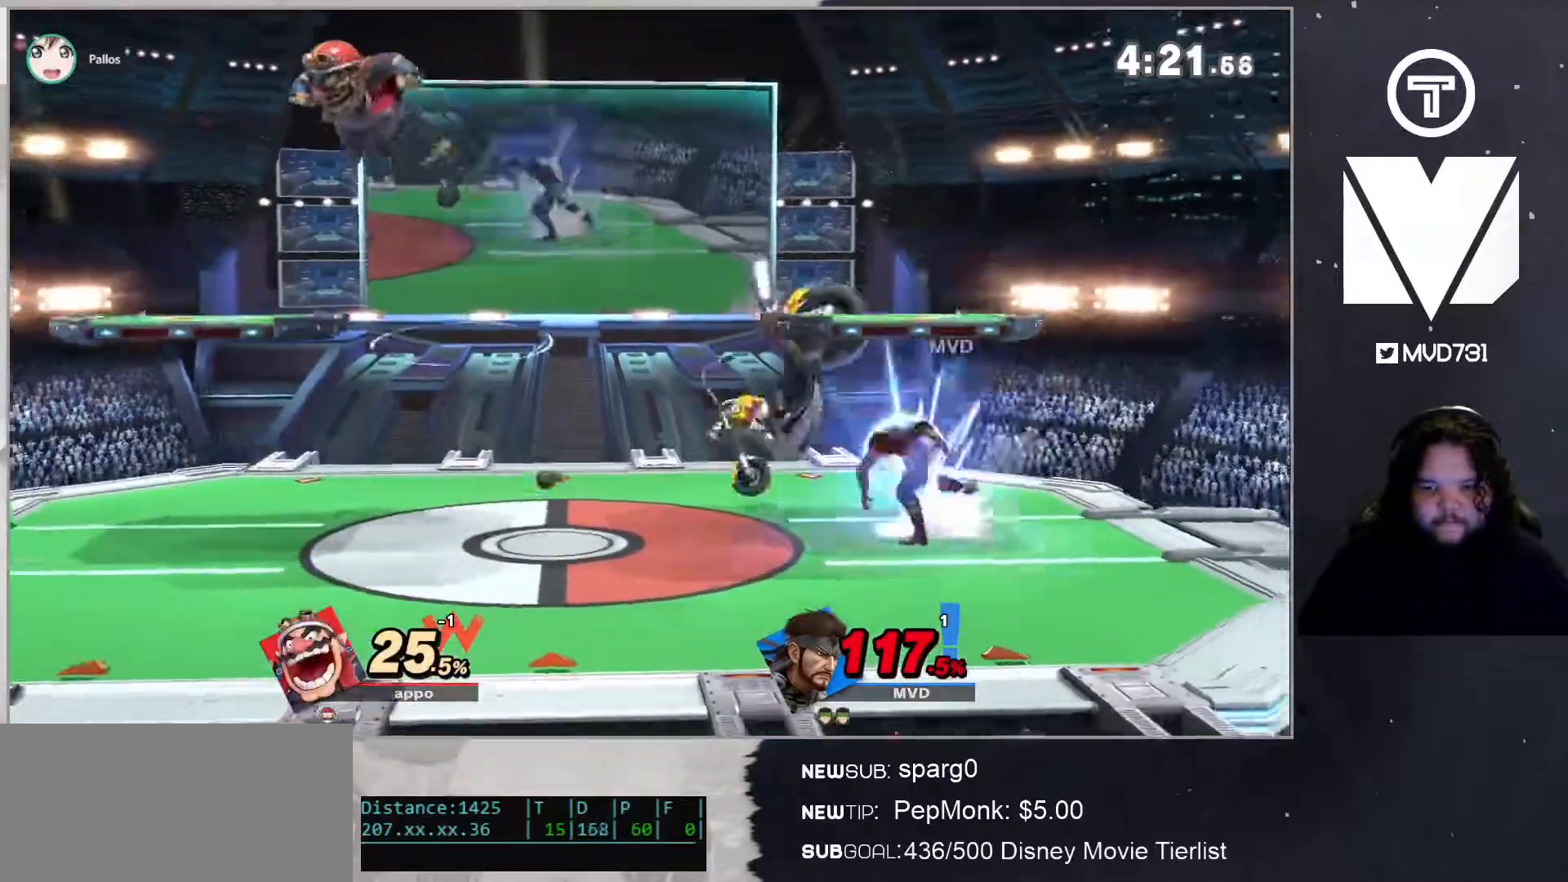
{"buttons": [], "left_stick": "center", "right_stick": "center", "events": [[368, "B", "up"]]}
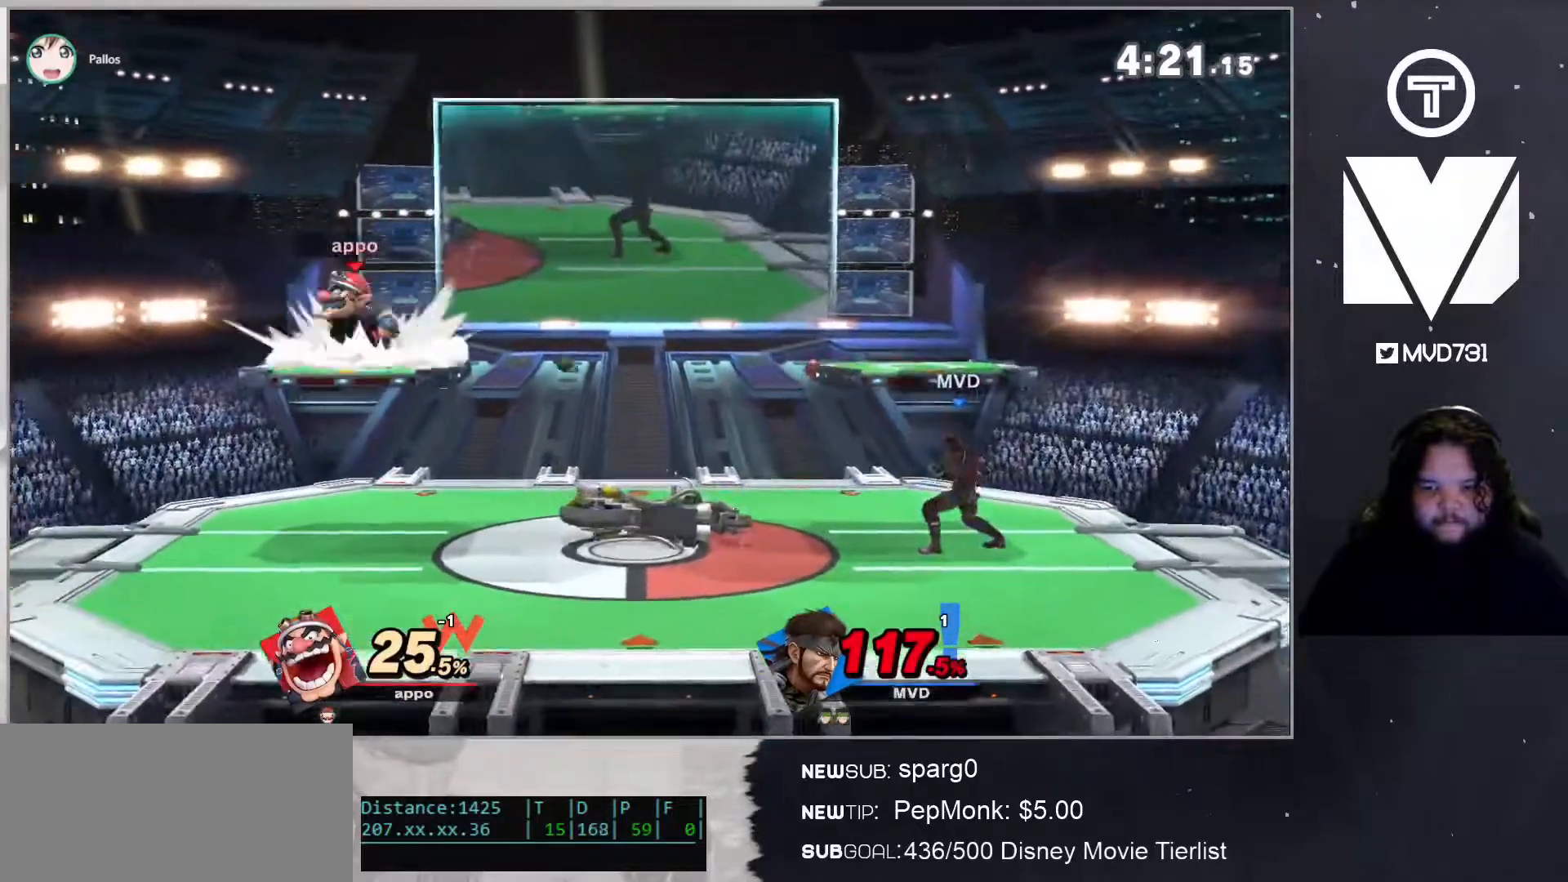
{"buttons": [], "left_stick": "left", "right_stick": "center", "events": [[384, "left_stick", "left"]]}